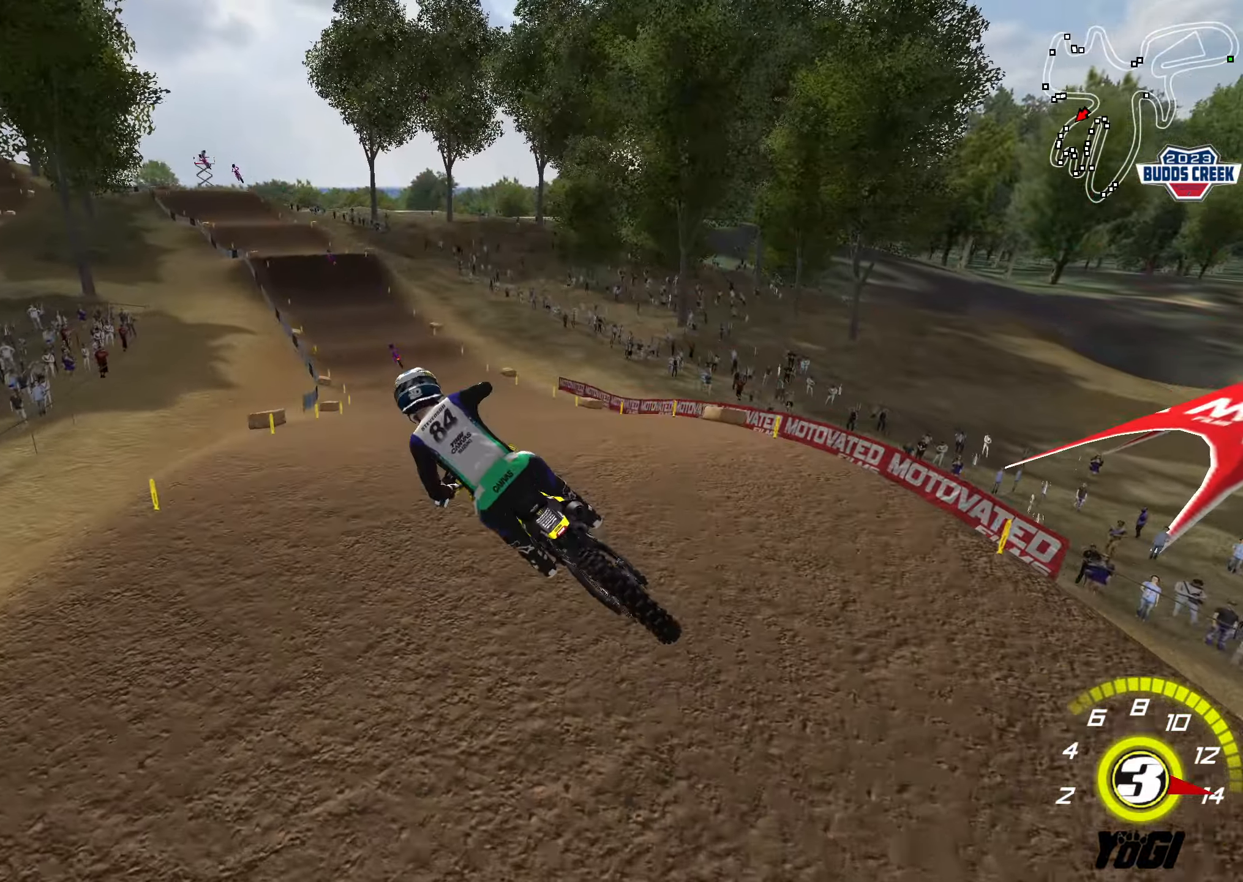
Gameplay with a controller (Xbox layout); each line is a JSON object with the inputs held at the frame after it. "events" lists button and stick changes between this image and that frame as [ms after this image, input, new state], when the widget could be followed in between.
{"buttons": ["R2"], "left_stick": "up", "right_stick": "center", "events": [[50, "L1", "up"], [67, "X", "up"], [67, "left_stick", "down-left"], [217, "left_stick", "up-left"], [384, "left_stick", "up"]]}
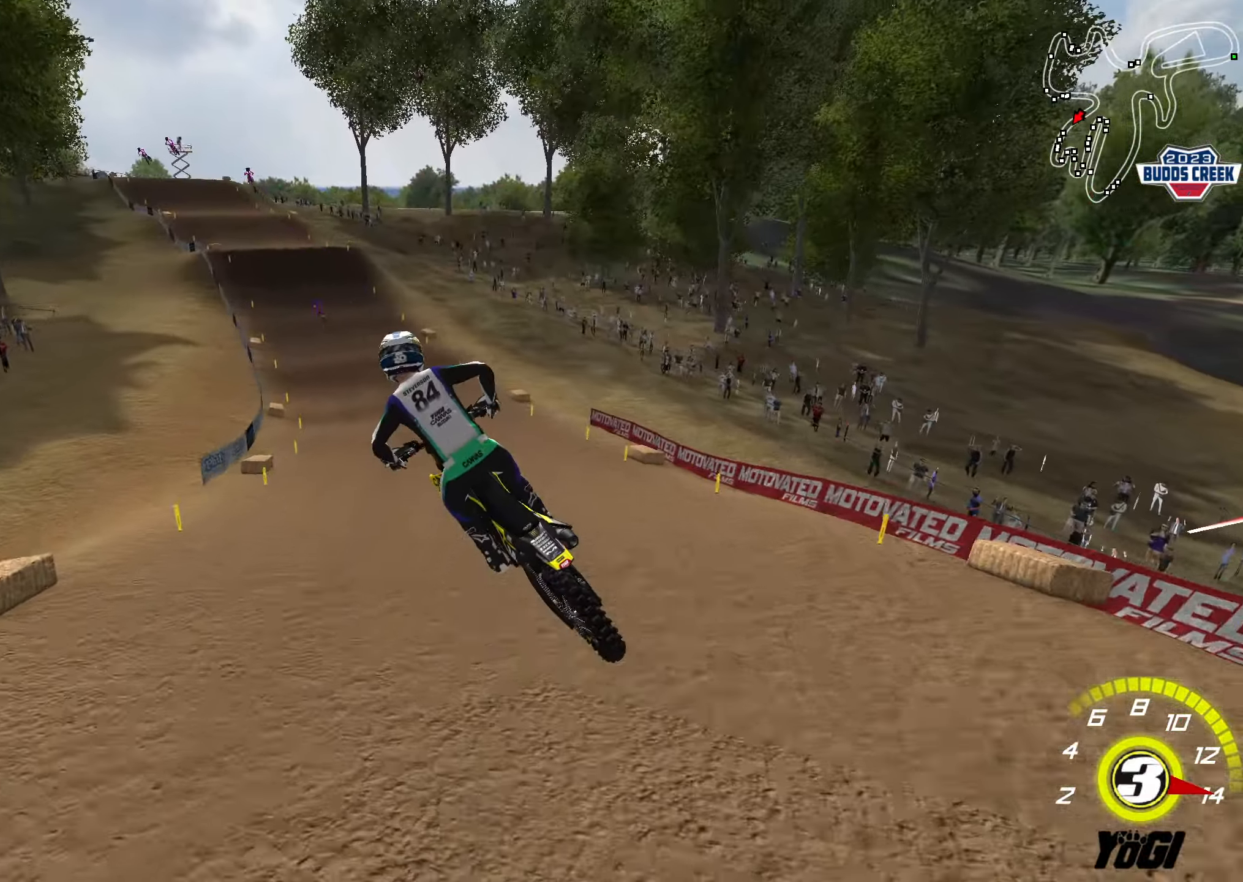
{"buttons": ["R2"], "left_stick": "up", "right_stick": "center", "events": []}
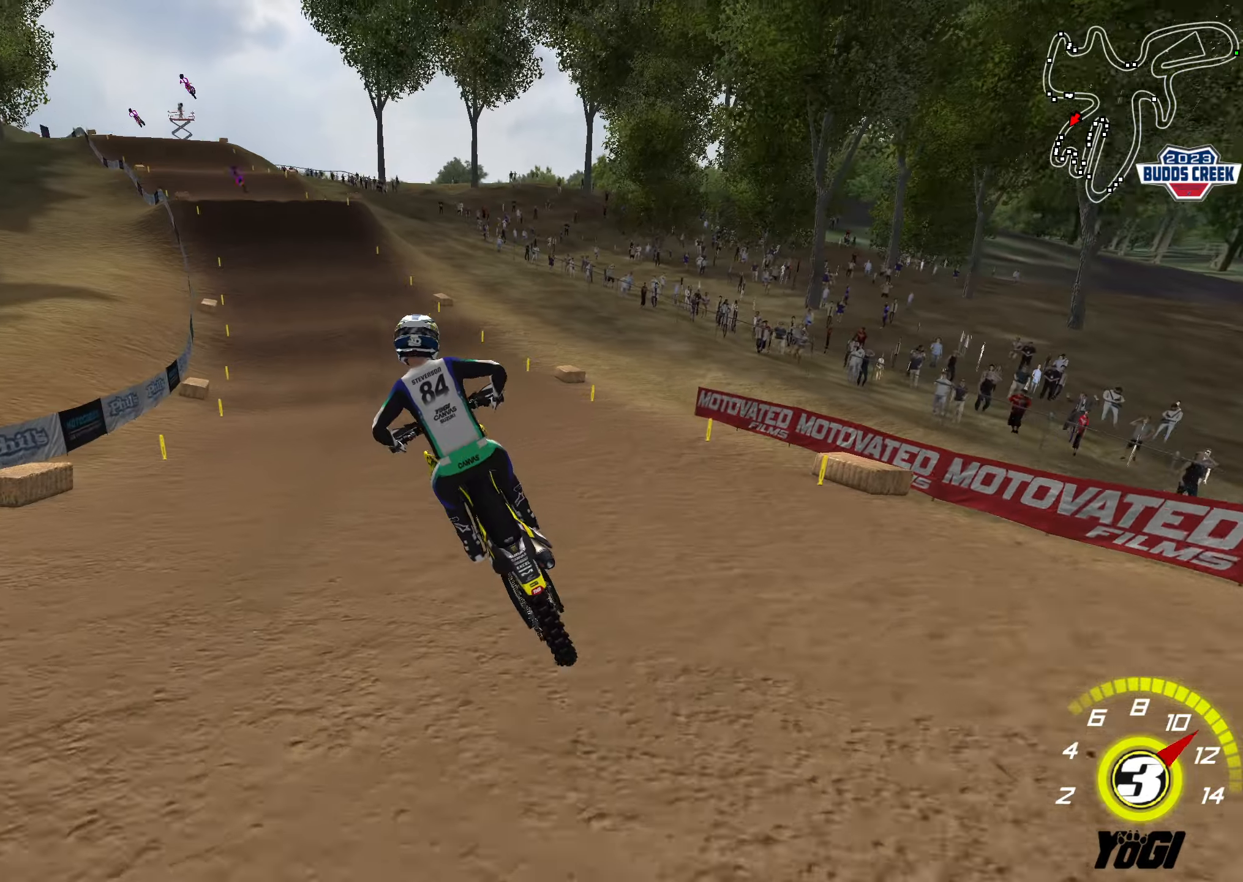
{"buttons": ["B", "R2"], "left_stick": "center", "right_stick": "center", "events": [[66, "left_stick", "center"], [116, "B", "down"], [183, "left_stick", "down"], [250, "B", "up"], [500, "B", "down"], [500, "left_stick", "center"]]}
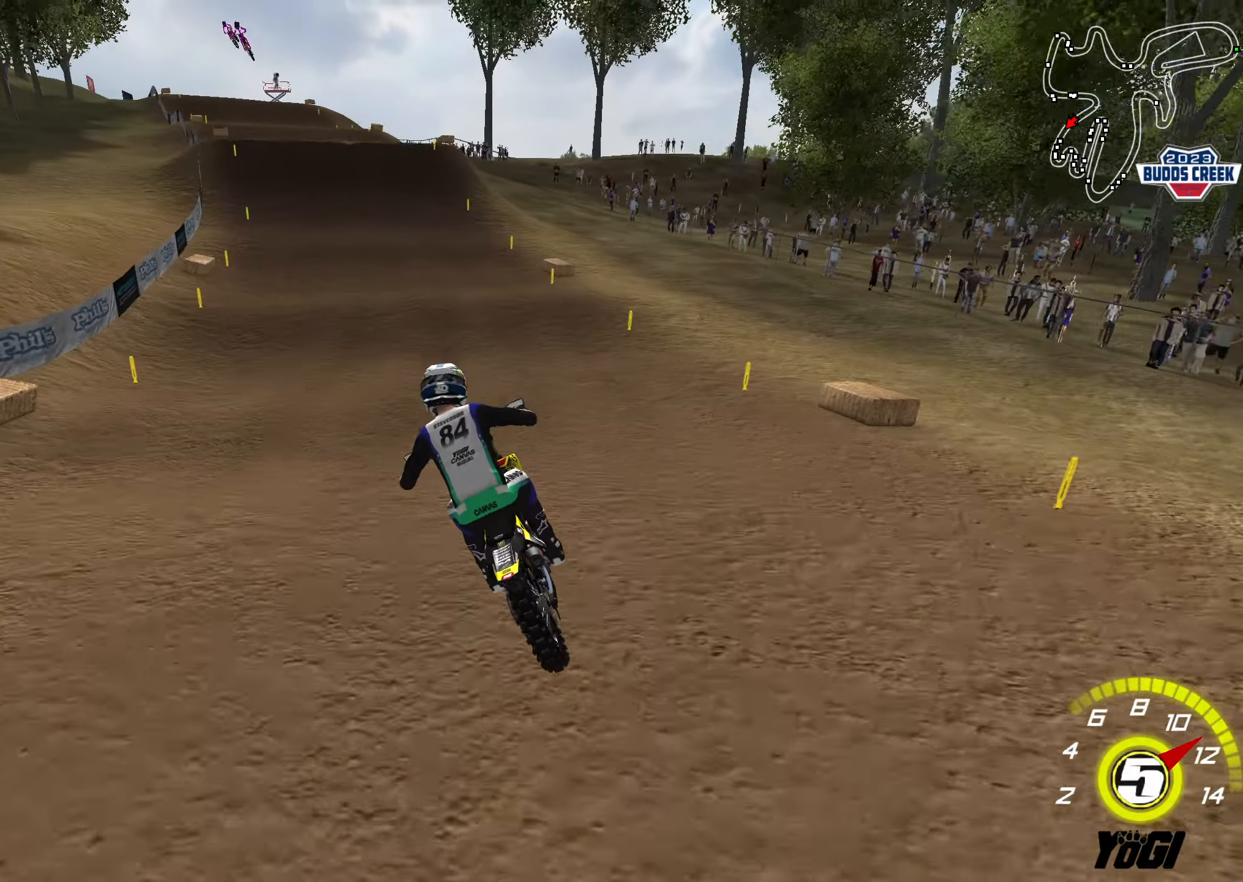
{"buttons": ["R2"], "left_stick": "down", "right_stick": "center", "events": [[116, "B", "up"], [266, "left_stick", "right"], [400, "left_stick", "down"]]}
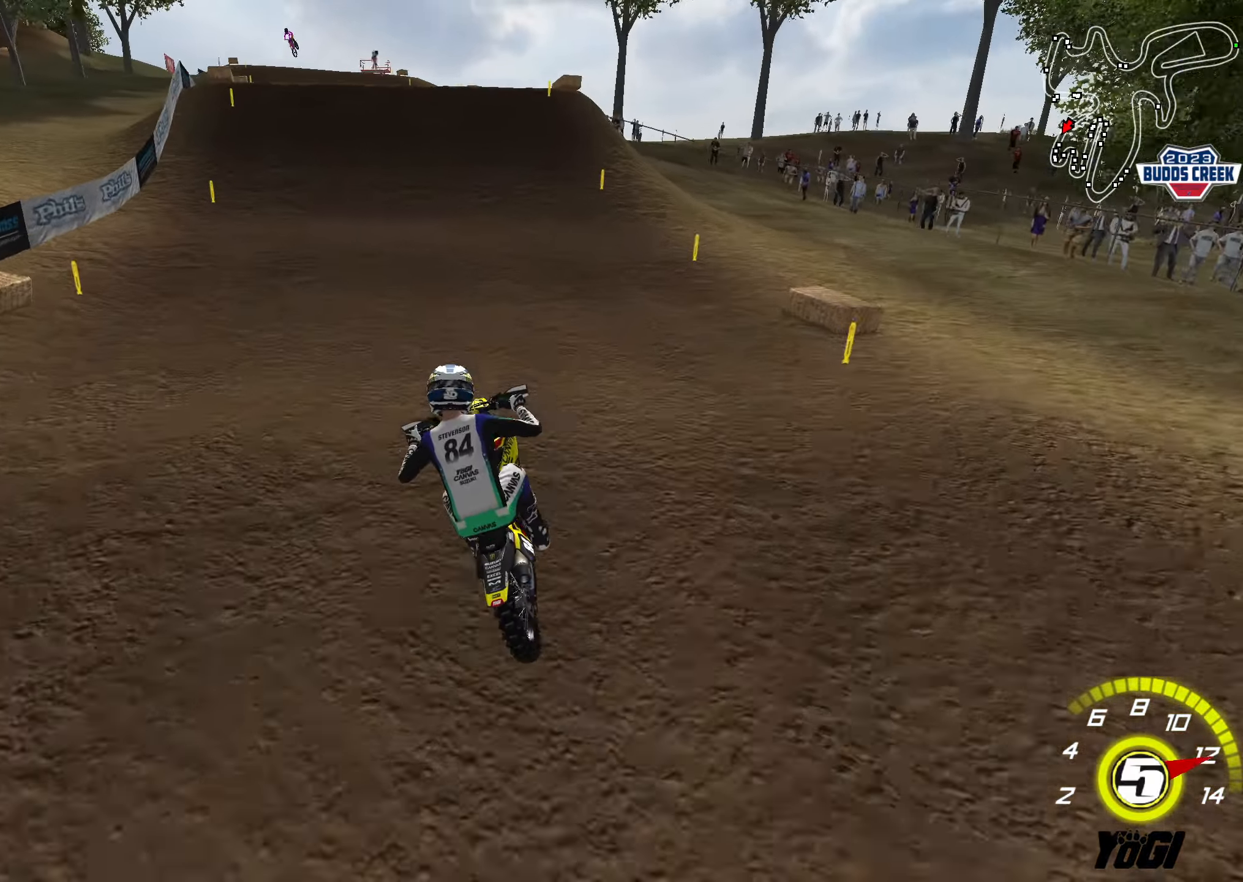
{"buttons": [], "left_stick": "center", "right_stick": "center", "events": [[100, "X", "down"], [166, "left_stick", "center"], [216, "X", "up"], [316, "left_stick", "right"], [383, "left_stick", "center"], [466, "R2", "up"]]}
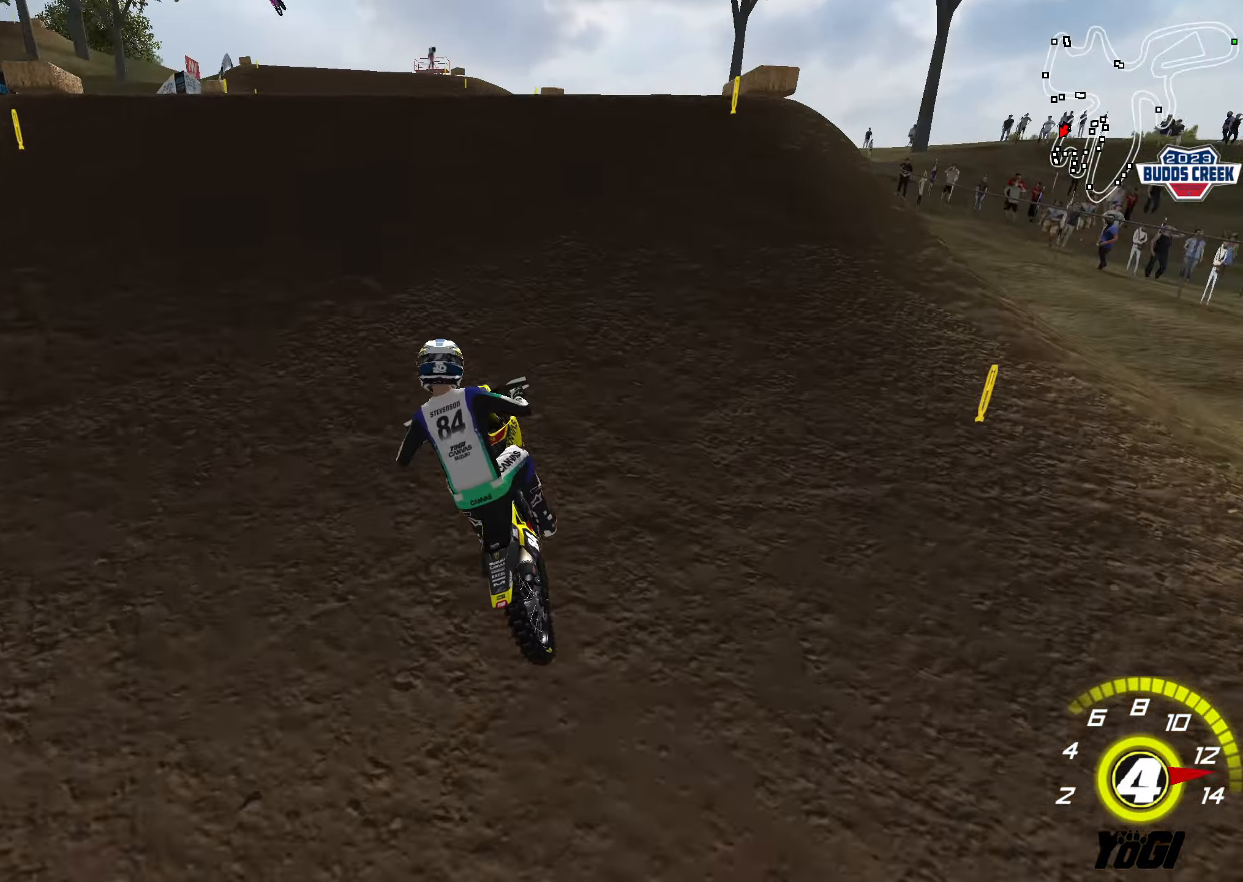
{"buttons": [], "left_stick": "down", "right_stick": "center", "events": [[166, "left_stick", "right"], [216, "R2", "down"], [283, "left_stick", "down-left"], [350, "R2", "up"], [416, "left_stick", "down"]]}
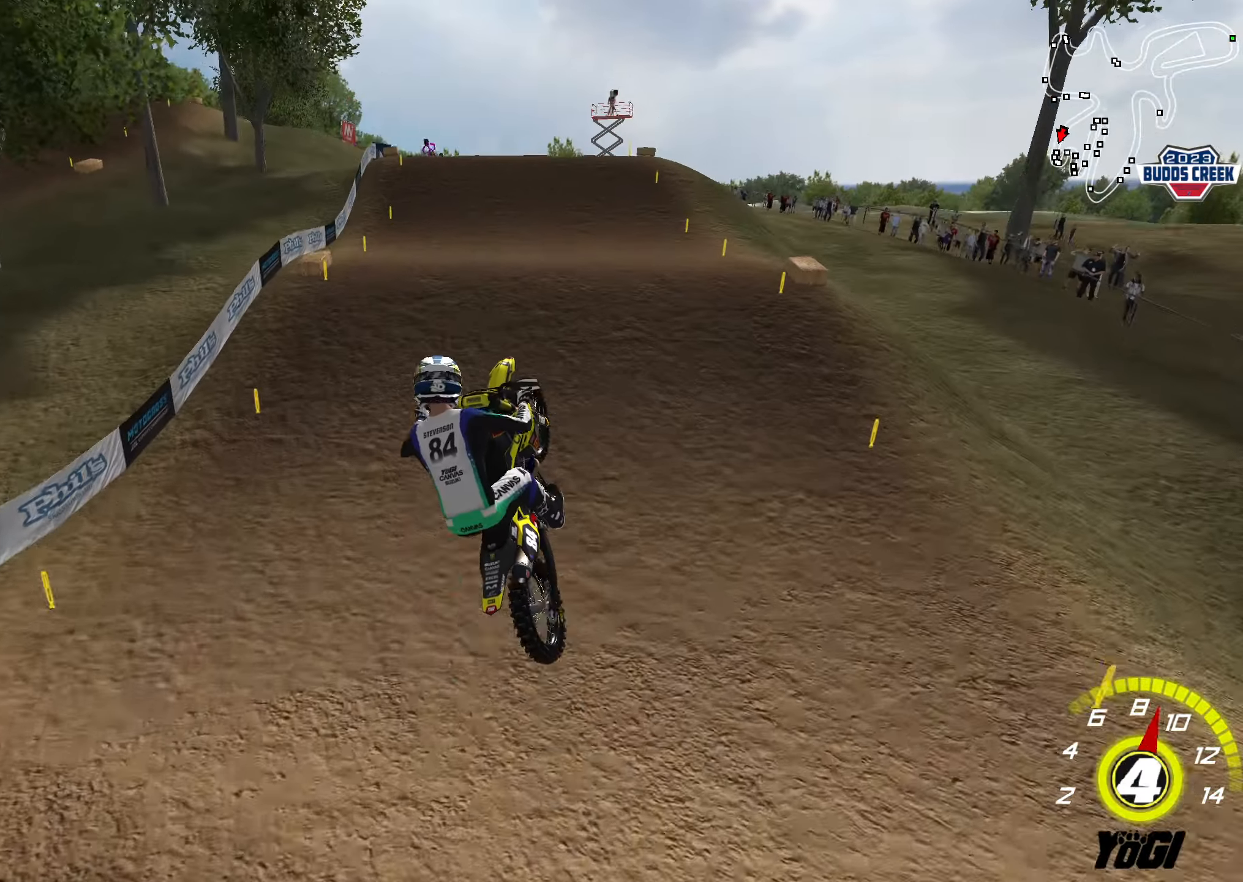
{"buttons": ["X", "R2"], "left_stick": "up-left", "right_stick": "center", "events": [[183, "left_stick", "down-left"], [200, "X", "down"], [300, "X", "up"], [316, "left_stick", "left"], [350, "R2", "down"], [400, "X", "down"], [450, "left_stick", "up-left"]]}
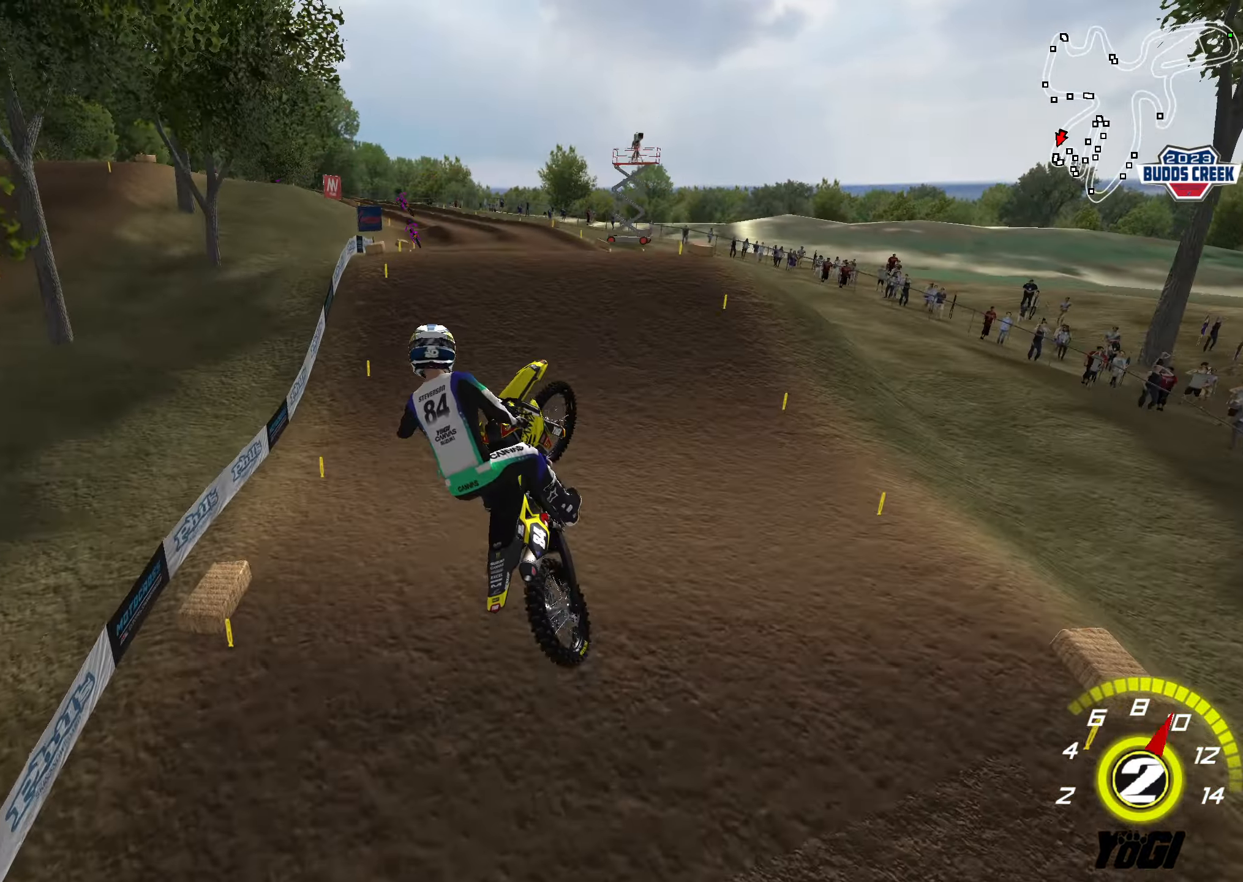
{"buttons": ["R2"], "left_stick": "up", "right_stick": "center", "events": [[16, "X", "up"], [283, "left_stick", "up"]]}
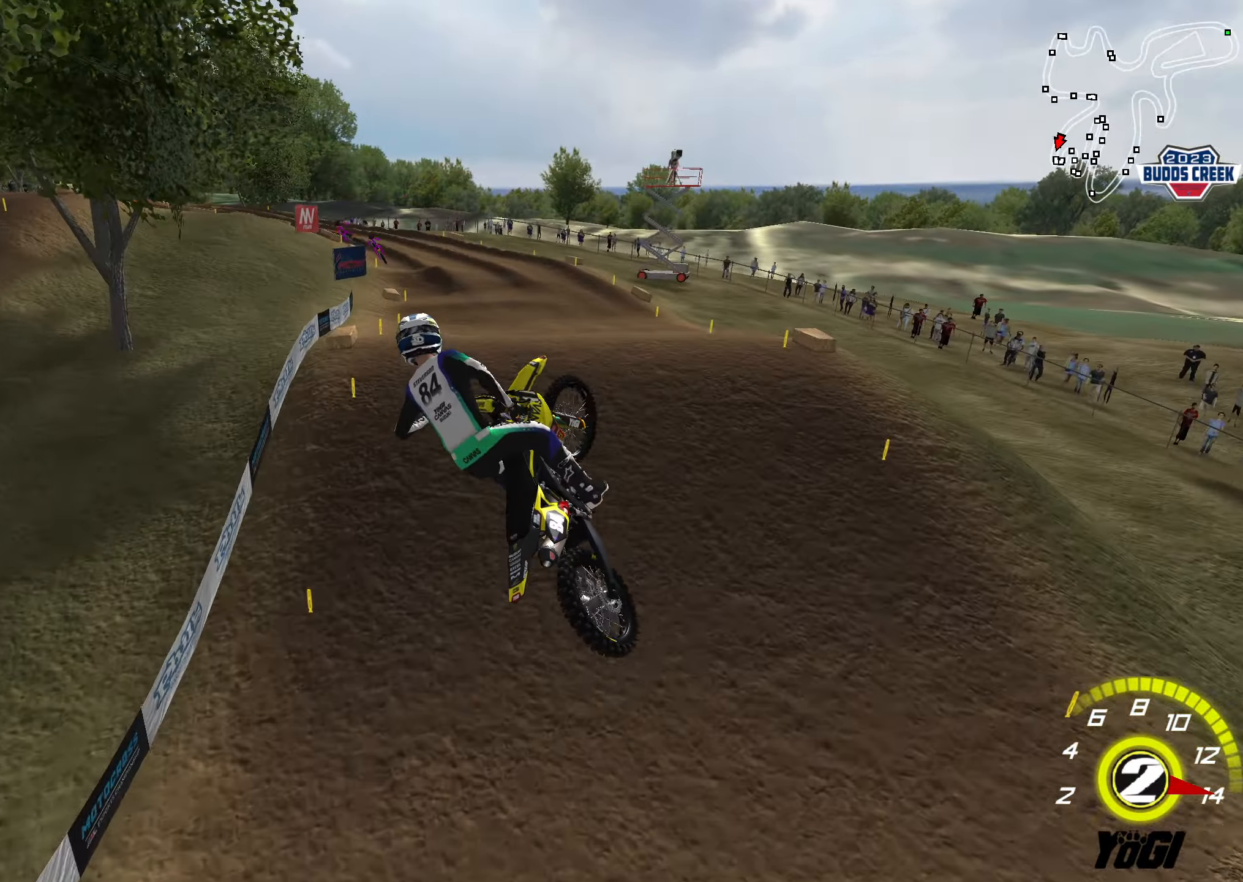
{"buttons": ["R2"], "left_stick": "up", "right_stick": "center", "events": [[50, "R3", "down"], [50, "left_stick", "up-right"], [150, "L1", "down"], [150, "L2", "down"], [300, "L1", "up"], [300, "L2", "up"], [300, "R3", "up"], [433, "left_stick", "up"]]}
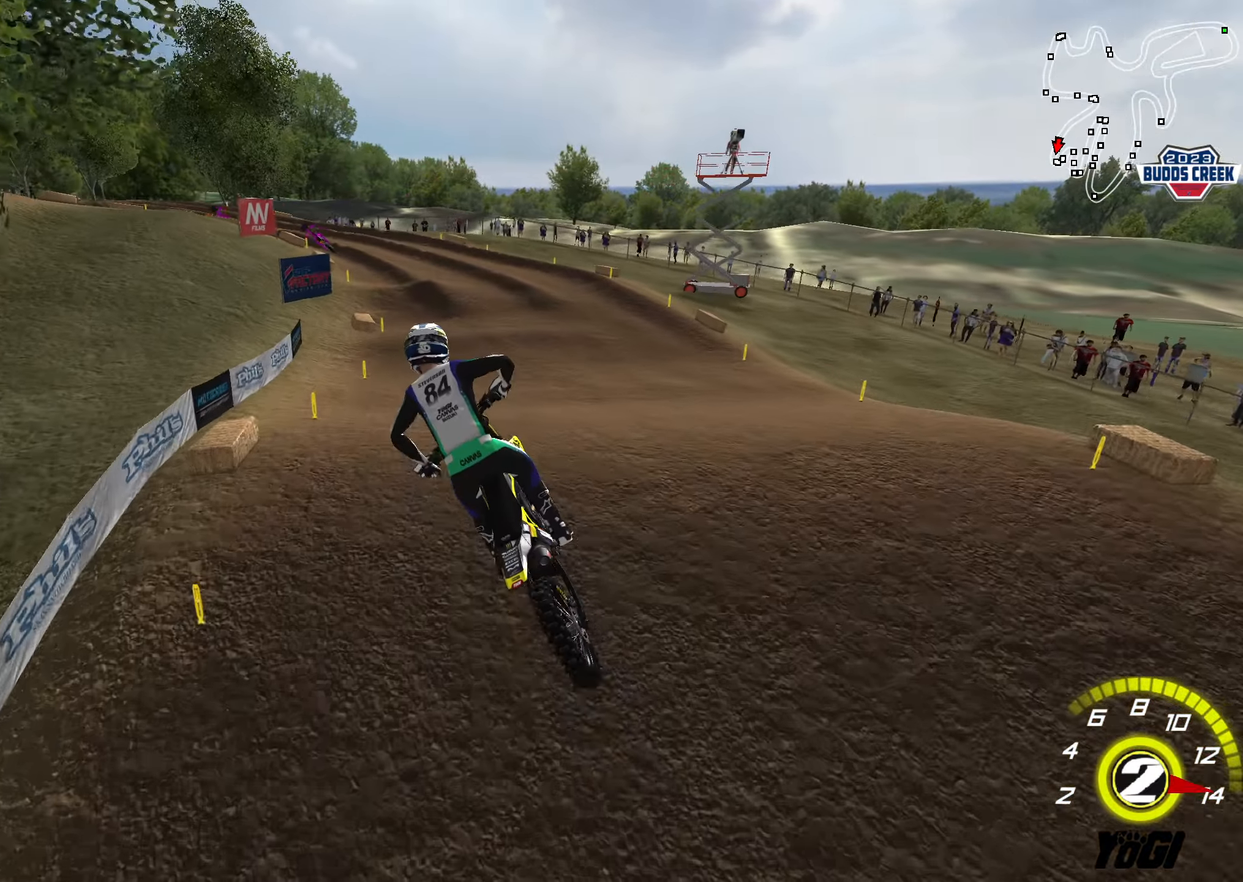
{"buttons": [], "left_stick": "center", "right_stick": "center", "events": [[33, "left_stick", "up-left"], [133, "left_stick", "up"], [233, "left_stick", "center"], [283, "left_stick", "down"], [433, "left_stick", "center"], [483, "R2", "up"]]}
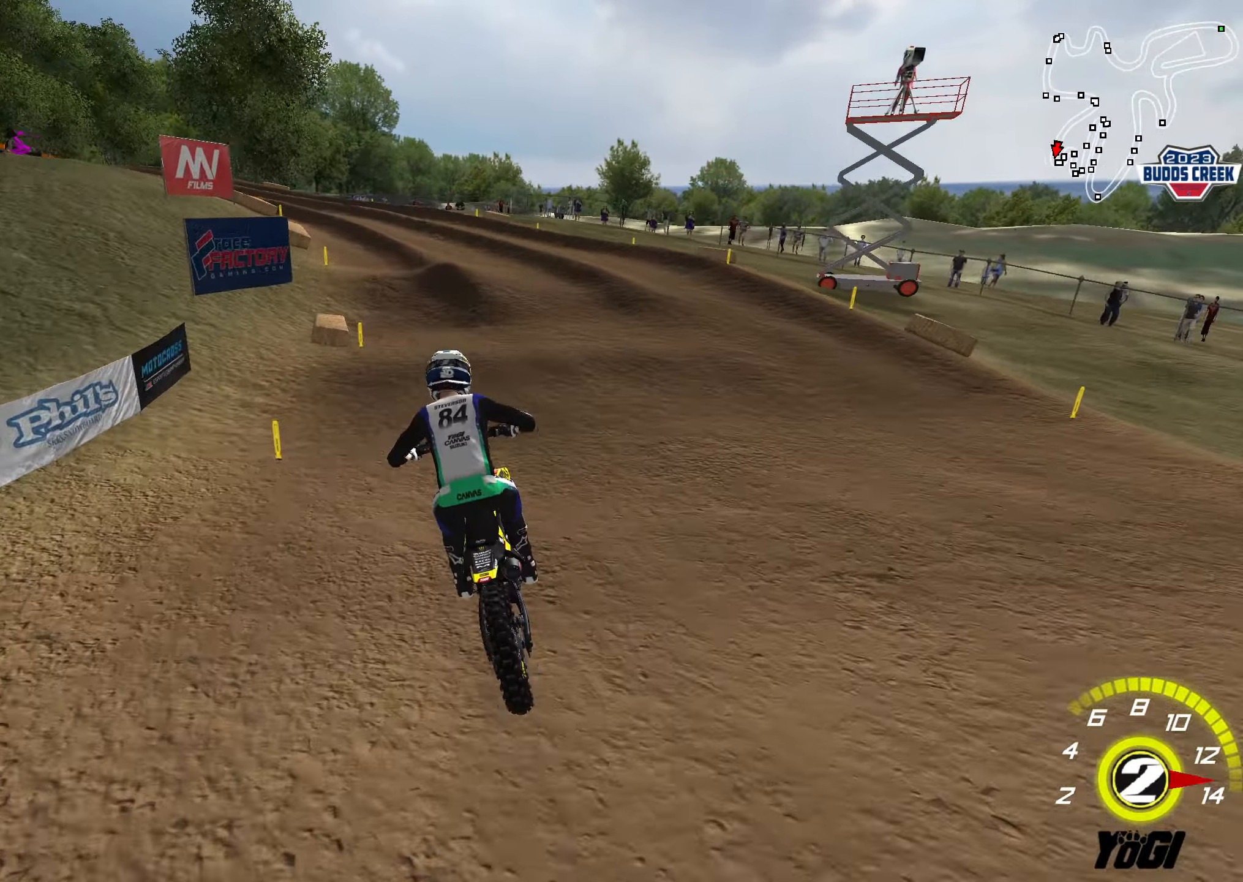
{"buttons": ["R2"], "left_stick": "down-left", "right_stick": "center", "events": [[100, "left_stick", "left"], [133, "L2", "down"], [200, "left_stick", "down-left"], [283, "L2", "up"], [350, "R2", "down"]]}
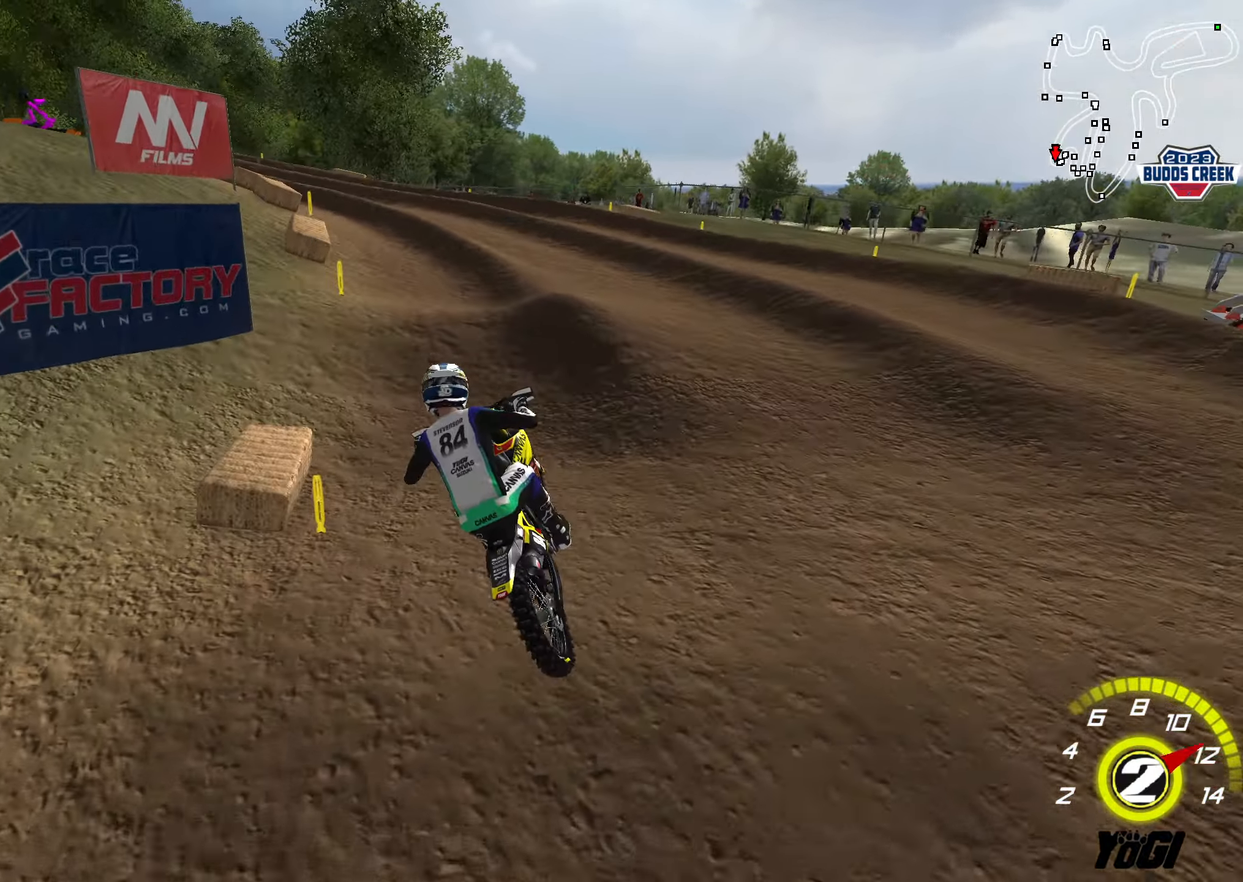
{"buttons": ["R2"], "left_stick": "center", "right_stick": "center", "events": [[16, "R2", "up"], [33, "left_stick", "center"], [116, "left_stick", "right"], [266, "left_stick", "down"], [317, "R2", "down"], [467, "left_stick", "center"]]}
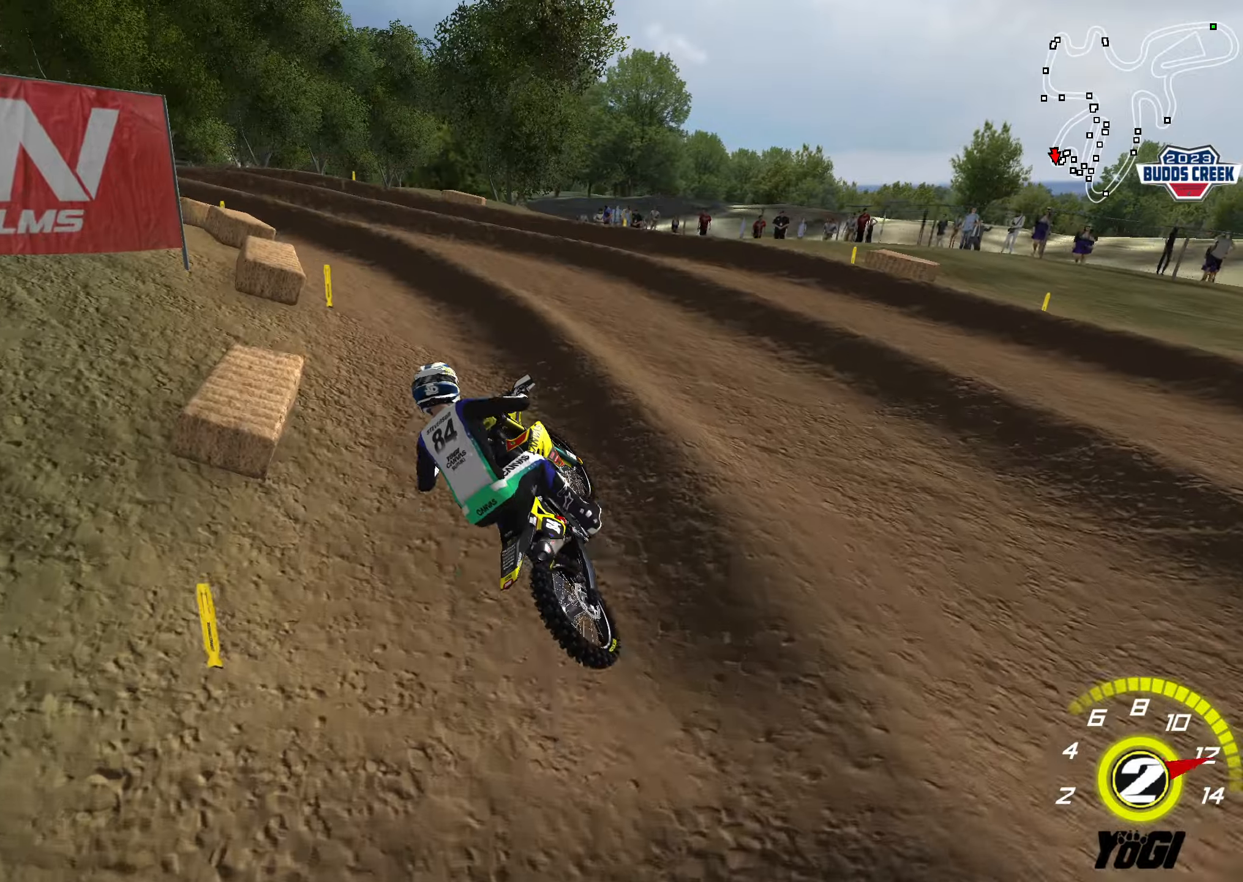
{"buttons": [], "left_stick": "center", "right_stick": "center", "events": [[83, "R2", "up"], [83, "X", "down"], [167, "X", "up"], [217, "L2", "down"], [383, "L2", "up"], [433, "R2", "down"], [500, "R2", "up"]]}
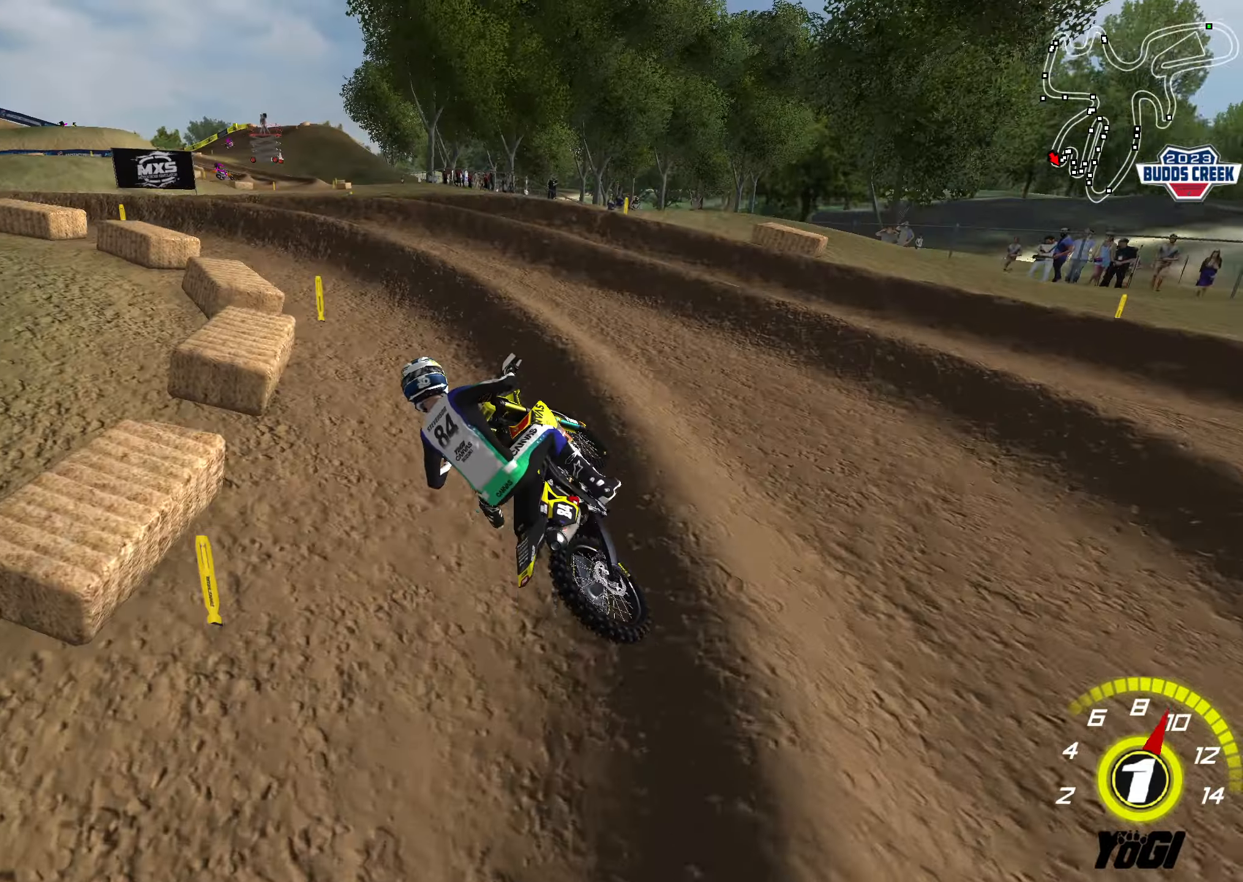
{"buttons": ["R2"], "left_stick": "down-left", "right_stick": "center", "events": [[150, "R2", "down"], [483, "left_stick", "down-left"]]}
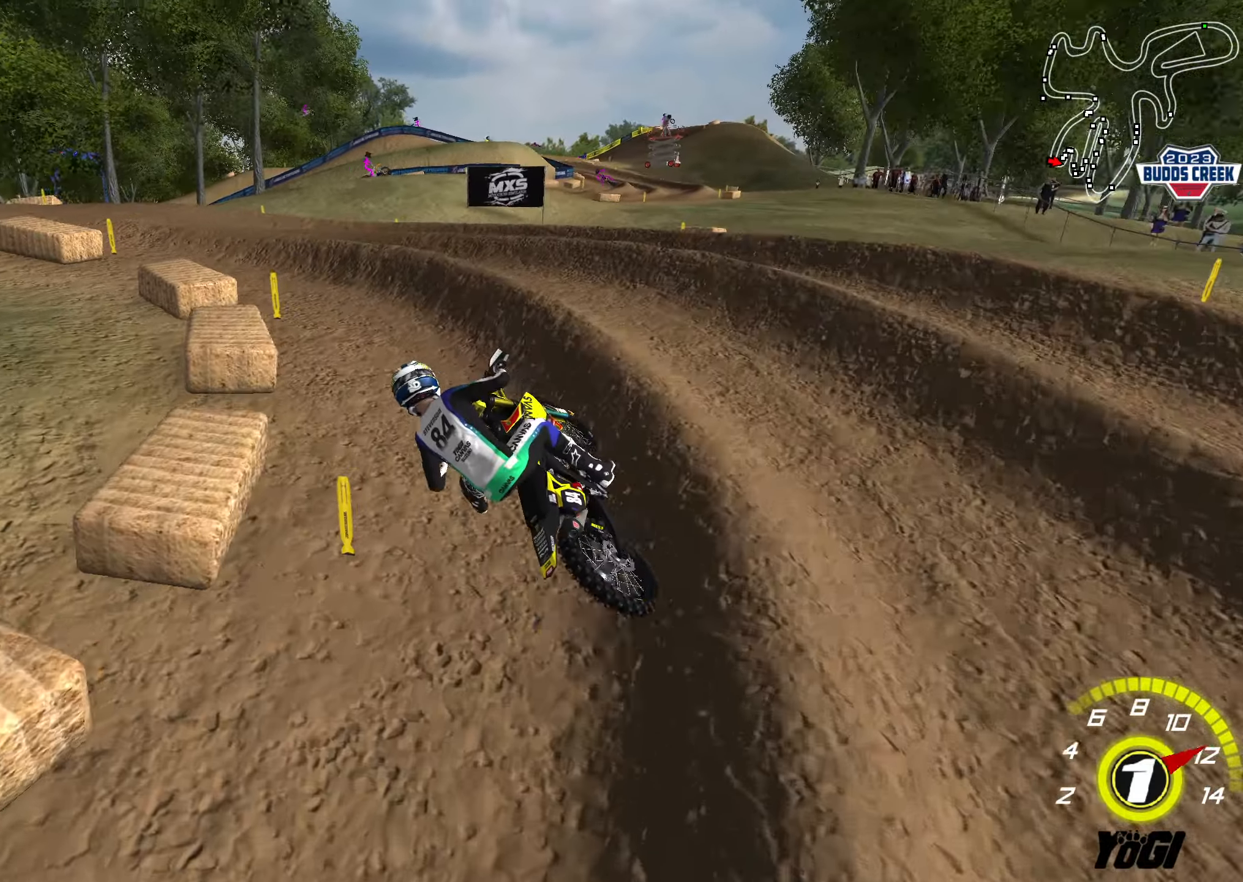
{"buttons": ["R2"], "left_stick": "down-left", "right_stick": "center", "events": [[267, "R2", "up"], [483, "R2", "down"]]}
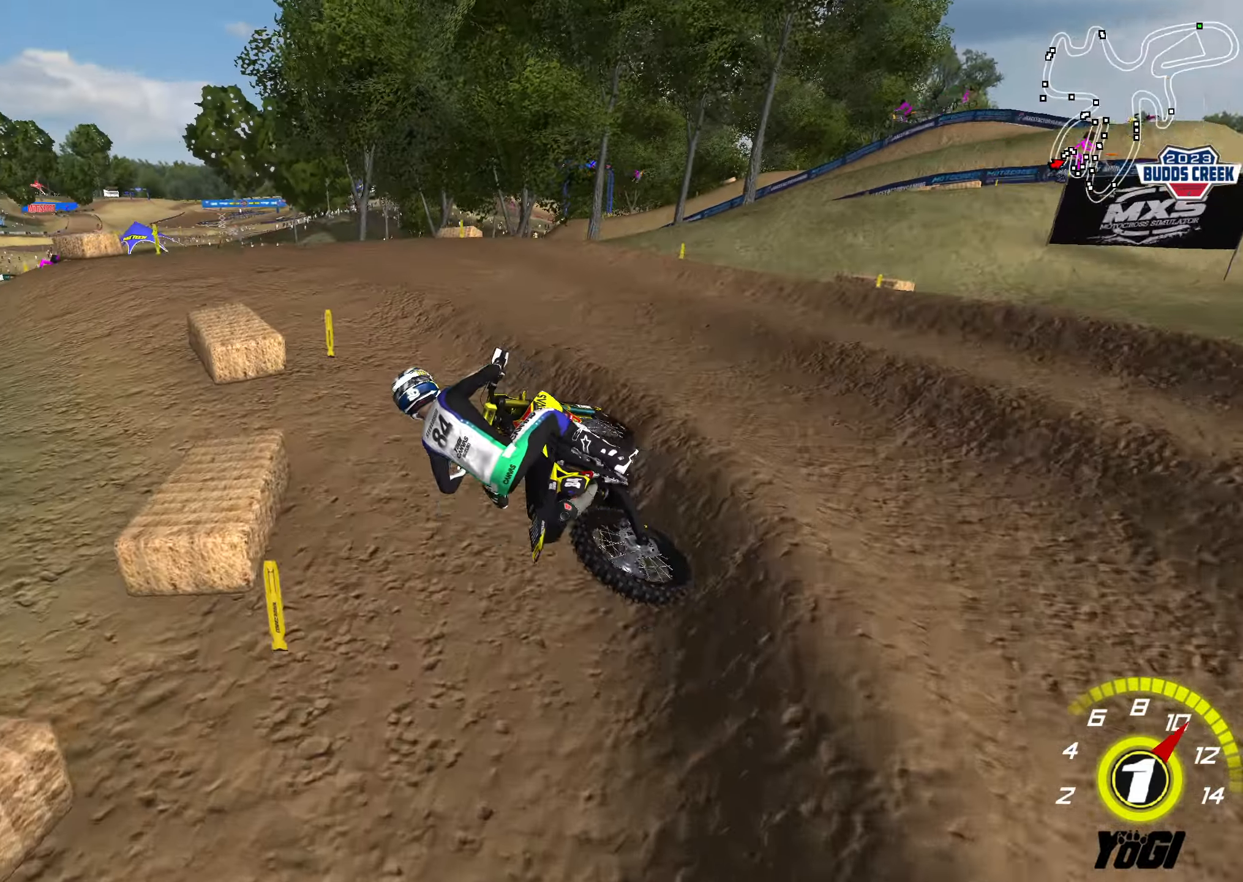
{"buttons": ["R2"], "left_stick": "right", "right_stick": "center", "events": [[33, "left_stick", "right"], [400, "R2", "up"], [500, "R2", "down"]]}
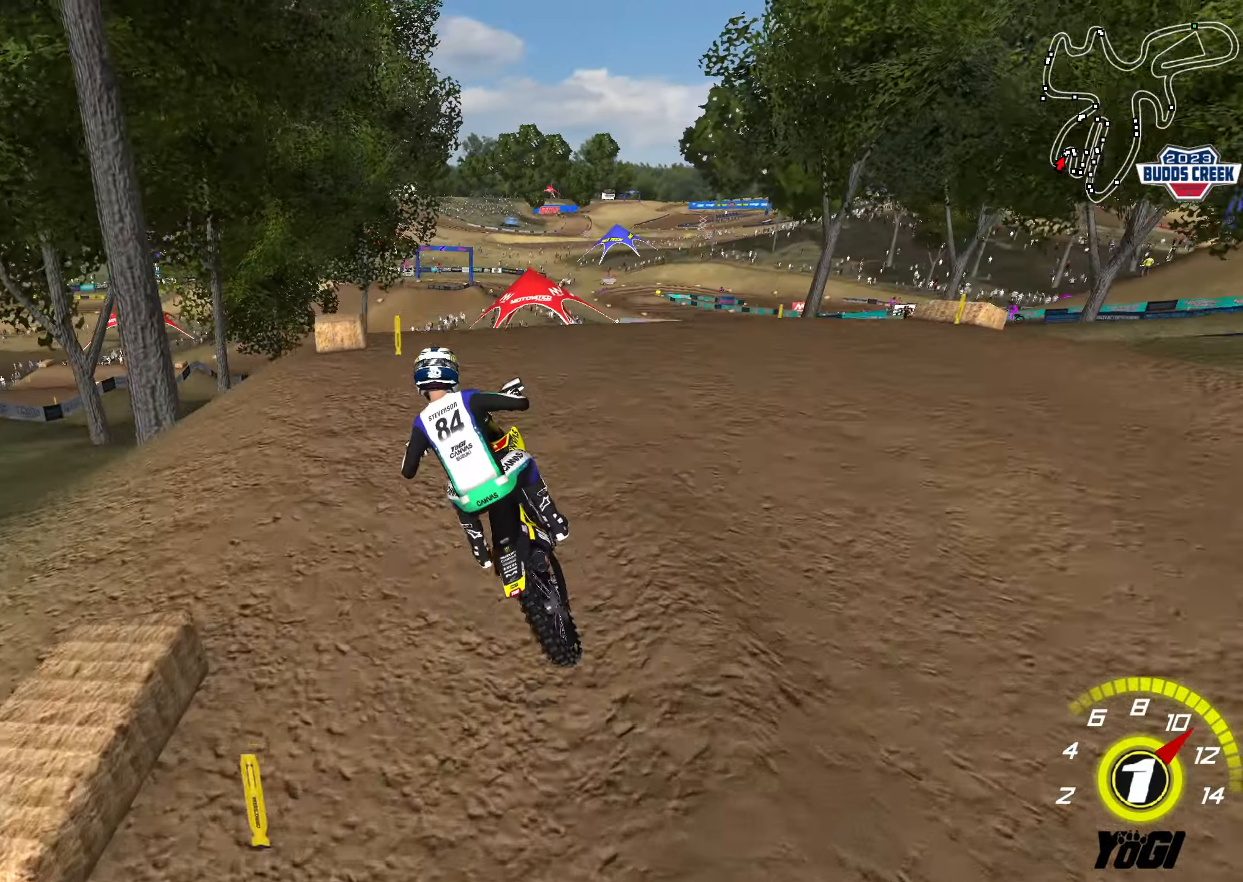
{"buttons": ["R2"], "left_stick": "down-right", "right_stick": "center", "events": [[133, "left_stick", "down-right"]]}
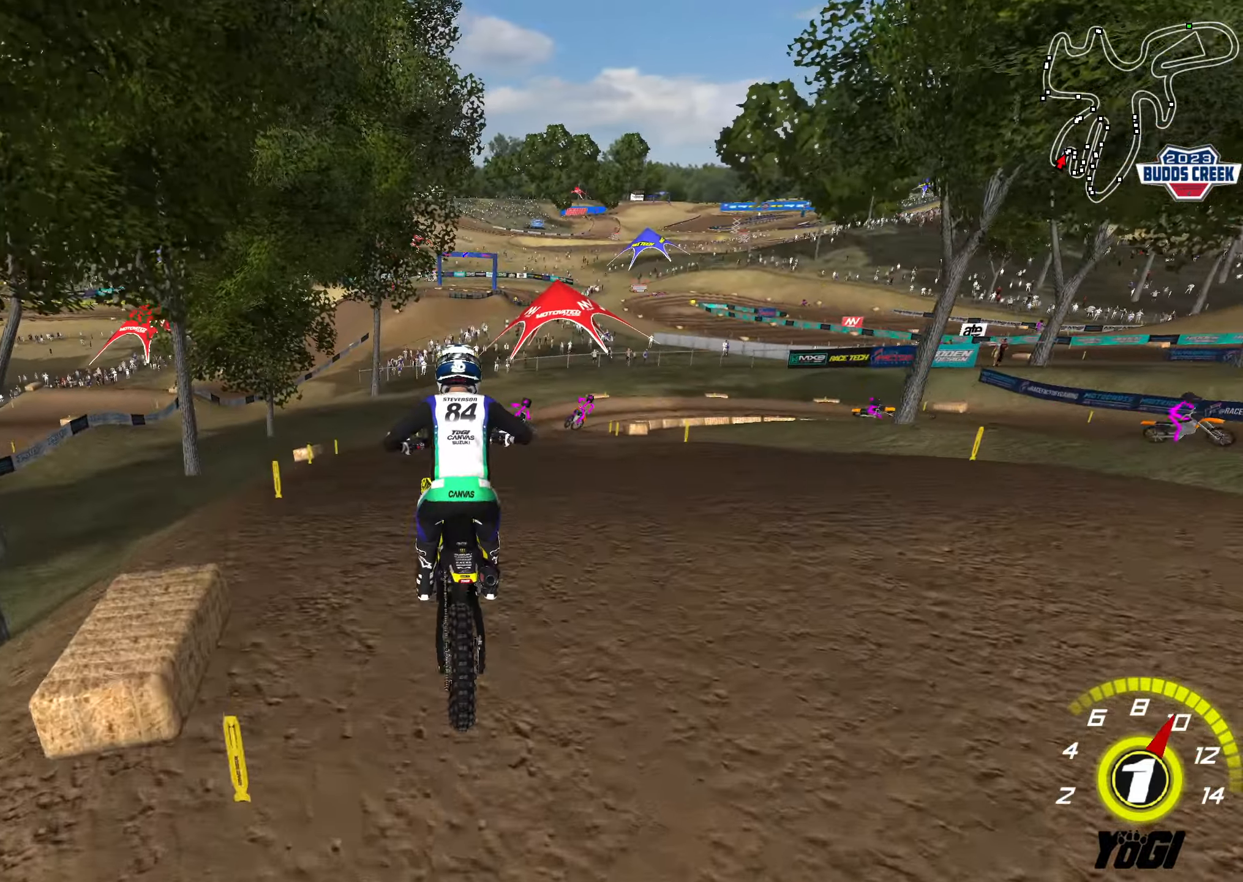
{"buttons": ["R2"], "left_stick": "center", "right_stick": "center", "events": [[350, "X", "down"], [450, "X", "up"], [450, "left_stick", "center"]]}
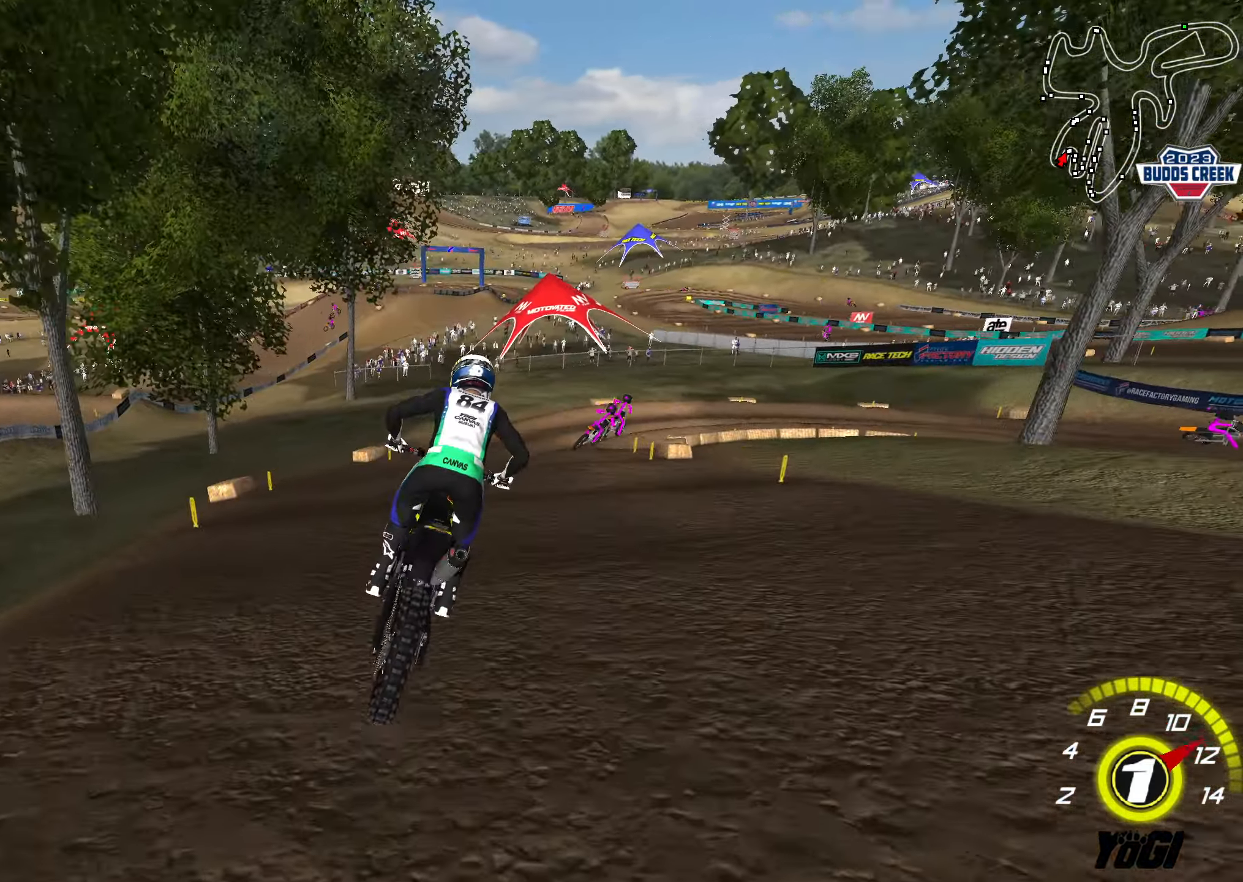
{"buttons": [], "left_stick": "down-right", "right_stick": "center", "events": [[83, "left_stick", "right"], [183, "left_stick", "down-right"], [250, "R2", "up"]]}
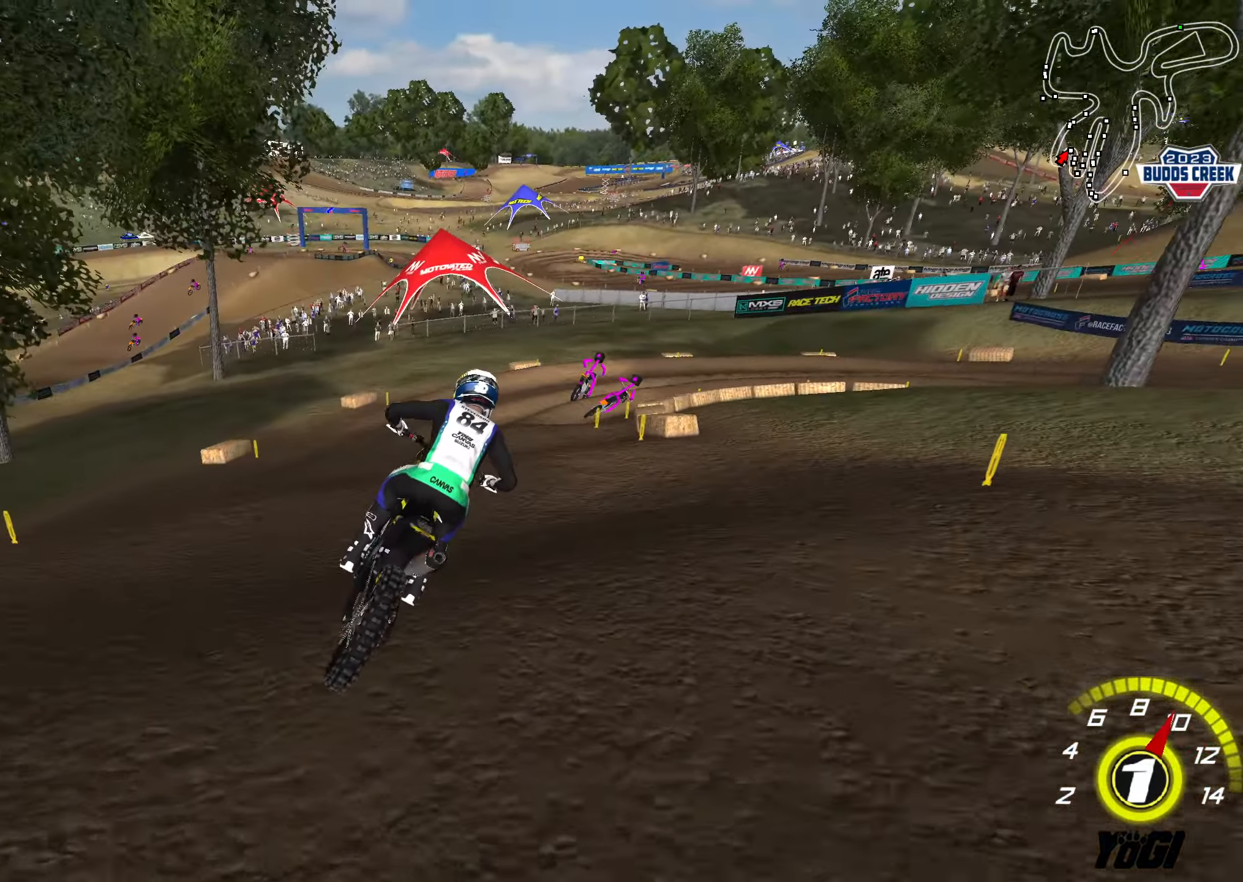
{"buttons": ["R2"], "left_stick": "down", "right_stick": "center", "events": [[83, "R2", "down"], [183, "left_stick", "center"], [200, "R2", "up"], [400, "R2", "down"], [433, "left_stick", "down"]]}
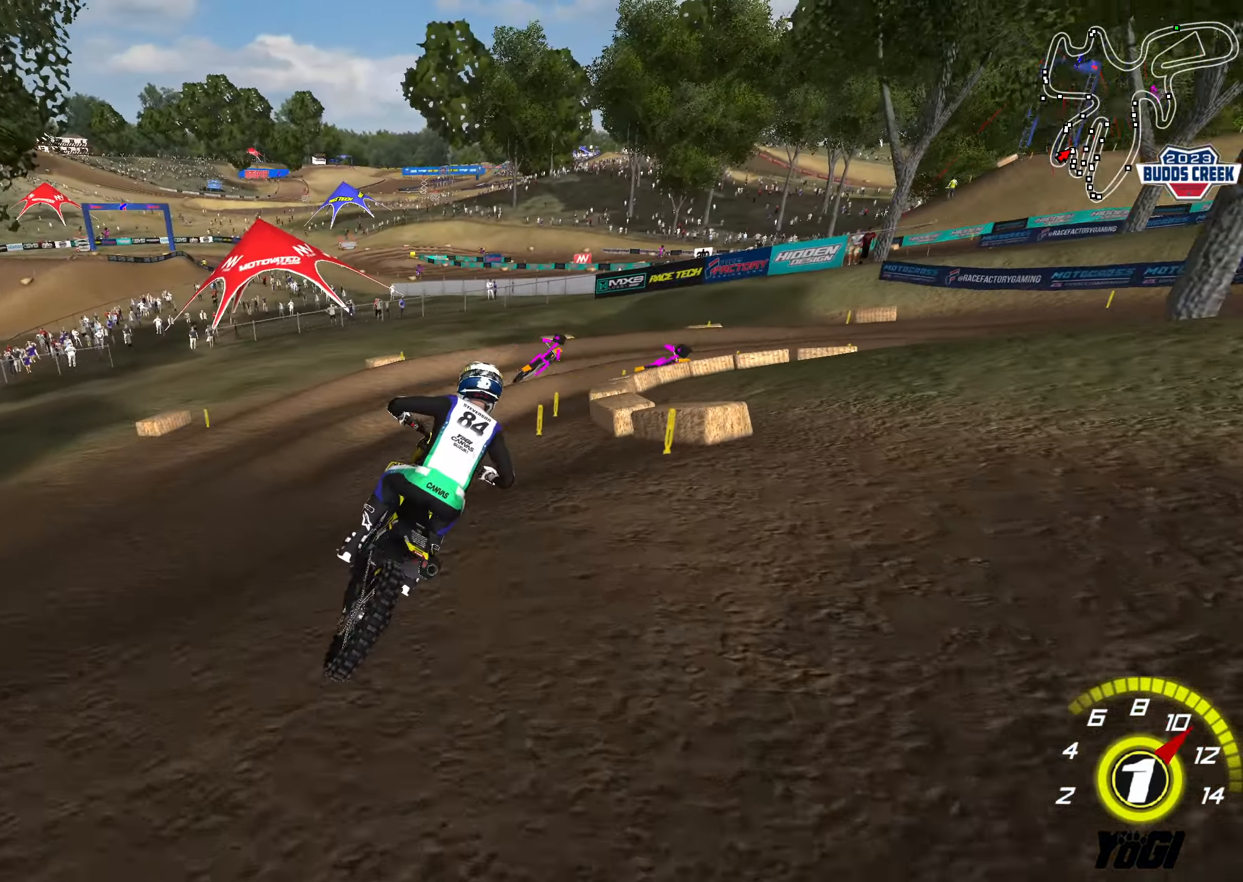
{"buttons": ["R2"], "left_stick": "down", "right_stick": "center", "events": [[17, "left_stick", "down-left"], [133, "left_stick", "center"], [200, "R2", "up"], [300, "left_stick", "right"], [383, "left_stick", "center"], [450, "left_stick", "down"], [483, "R2", "down"]]}
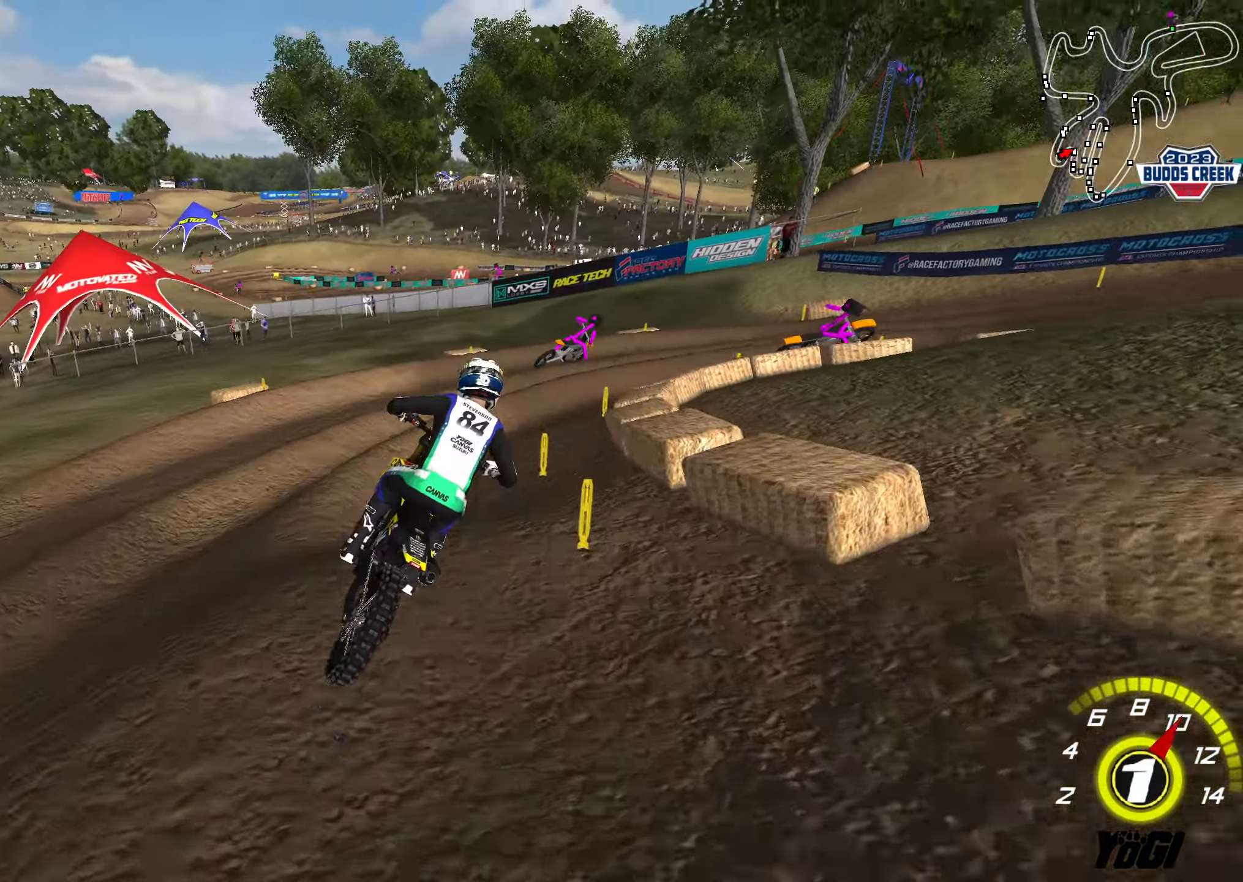
{"buttons": ["R2"], "left_stick": "up-right", "right_stick": "center", "events": [[133, "left_stick", "down-right"], [150, "R2", "up"], [283, "left_stick", "center"], [367, "left_stick", "up-right"], [450, "R2", "down"]]}
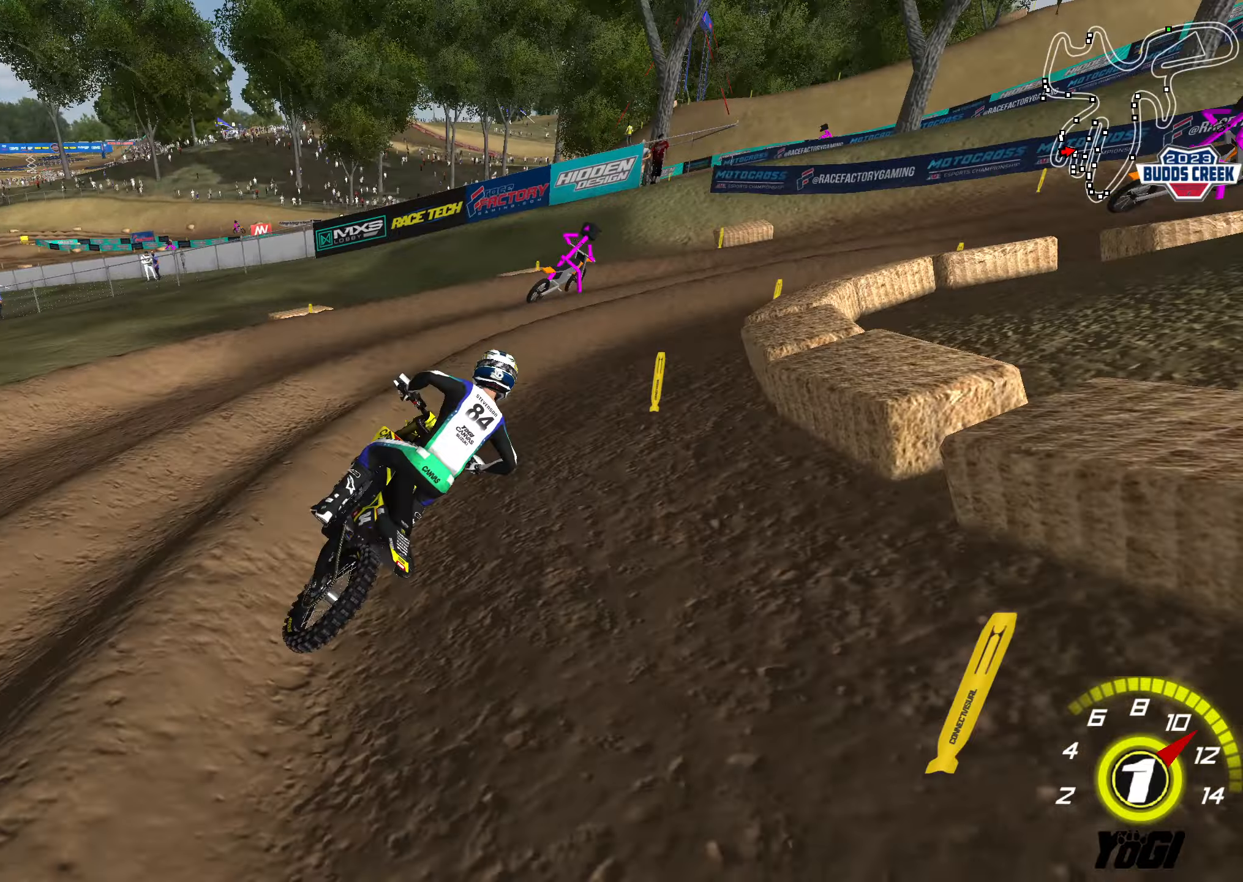
{"buttons": ["R2"], "left_stick": "up", "right_stick": "center", "events": [[17, "left_stick", "up"], [300, "R2", "up"], [417, "R2", "down"]]}
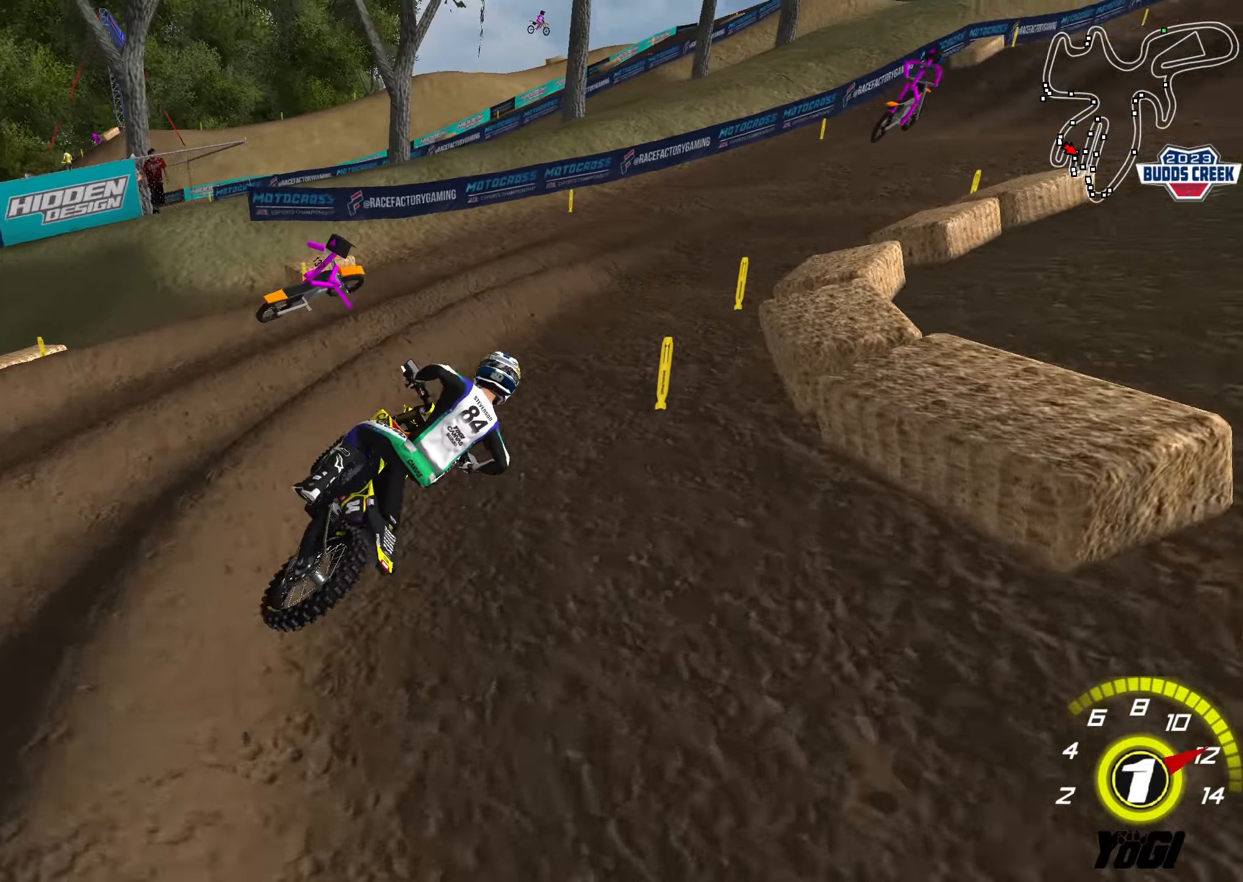
{"buttons": ["R2"], "left_stick": "up-left", "right_stick": "center", "events": [[267, "B", "down"], [284, "left_stick", "up-left"], [417, "B", "up"]]}
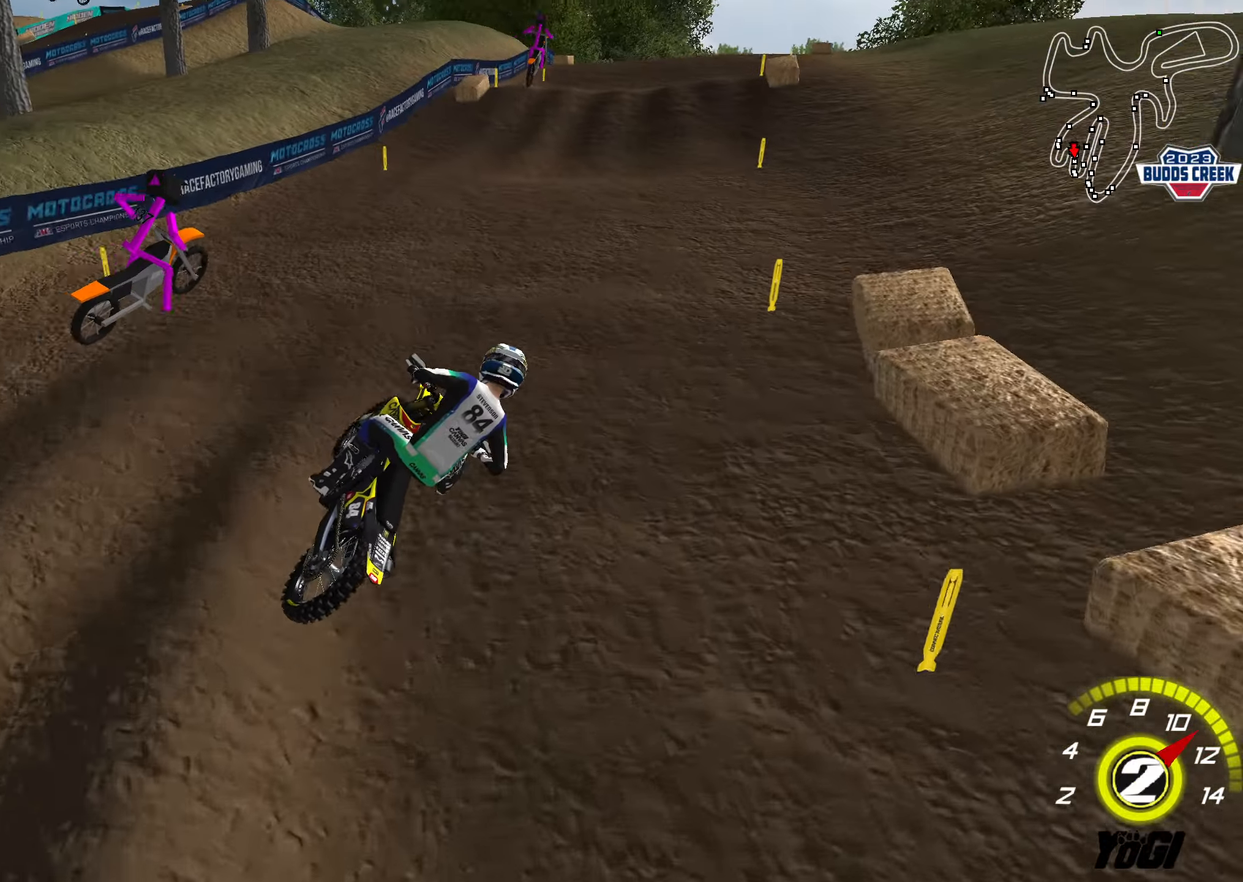
{"buttons": ["R2"], "left_stick": "up-left", "right_stick": "center", "events": [[200, "left_stick", "up"], [484, "left_stick", "up-left"]]}
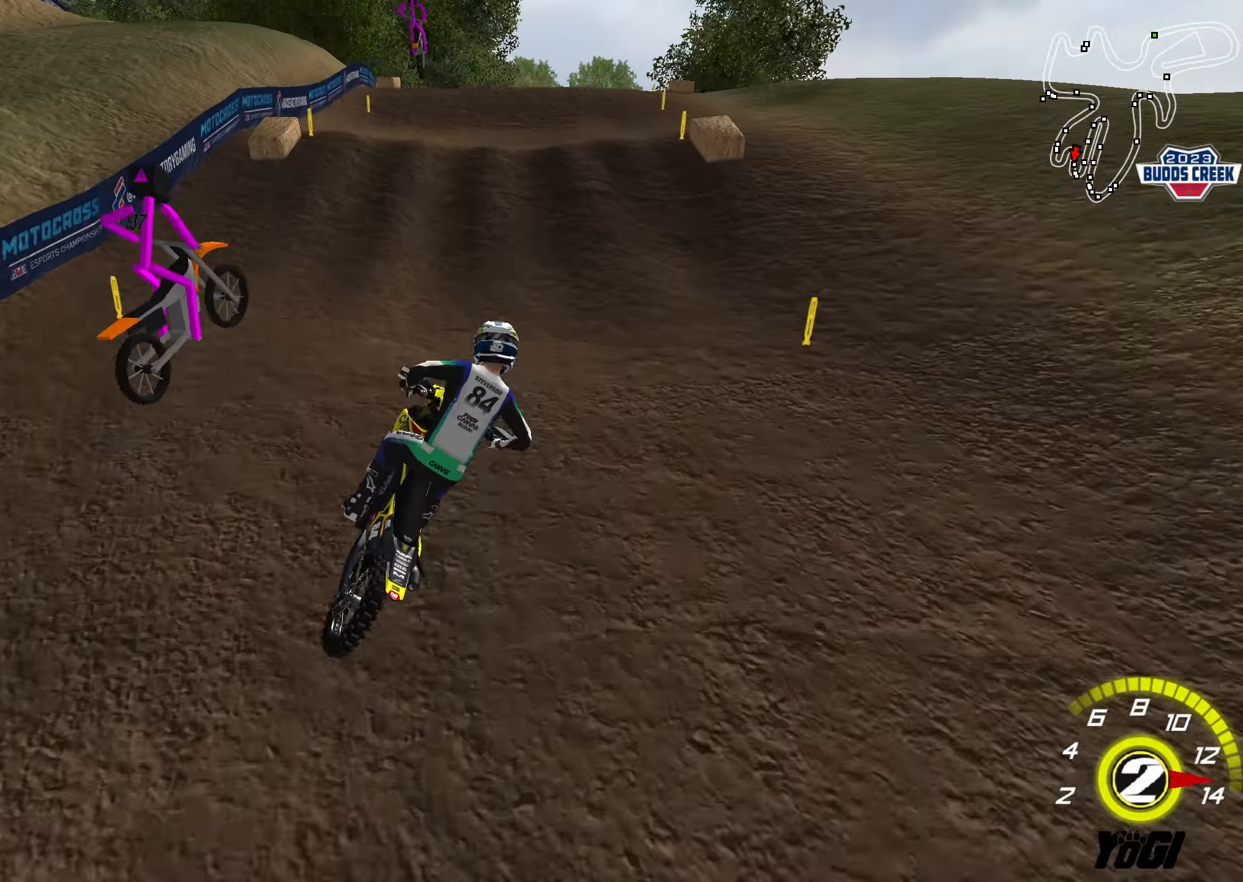
{"buttons": ["B", "R2"], "left_stick": "down-left", "right_stick": "center", "events": [[467, "B", "down"], [467, "left_stick", "down-left"]]}
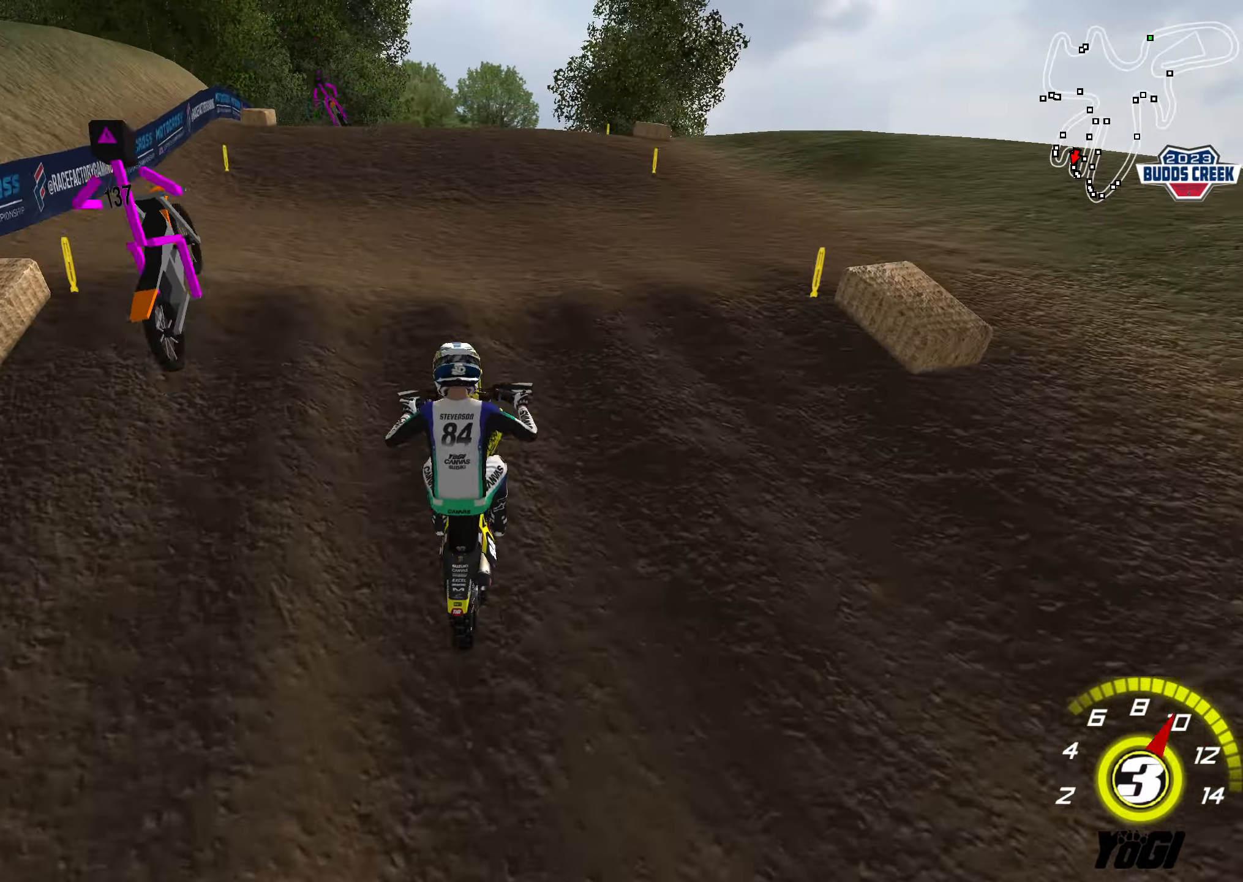
{"buttons": ["R2"], "left_stick": "up", "right_stick": "center", "events": [[84, "B", "up"], [100, "left_stick", "up-left"], [250, "R2", "up"], [367, "left_stick", "up"], [500, "R2", "down"]]}
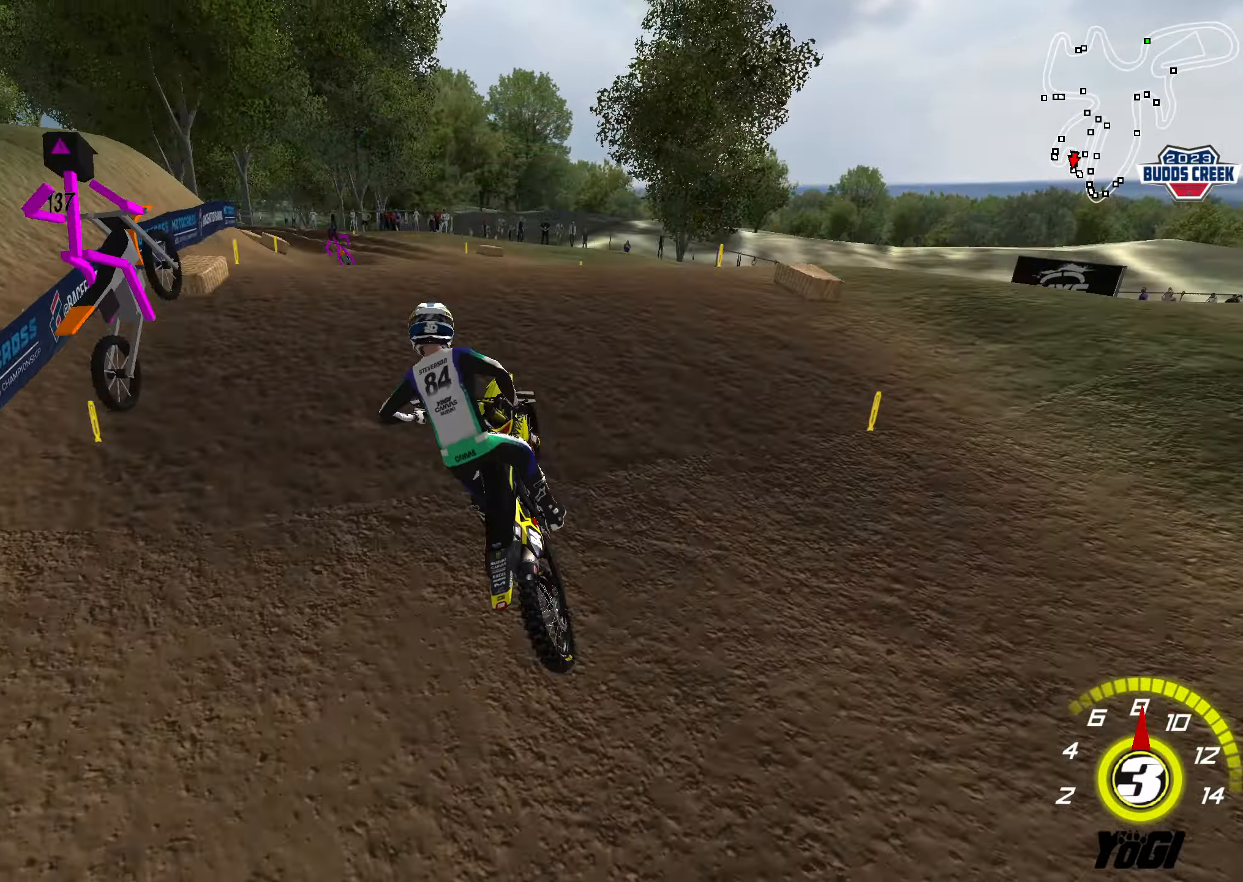
{"buttons": ["R2"], "left_stick": "down", "right_stick": "center", "events": [[217, "R2", "up"], [250, "left_stick", "center"], [350, "R2", "down"], [417, "left_stick", "down"]]}
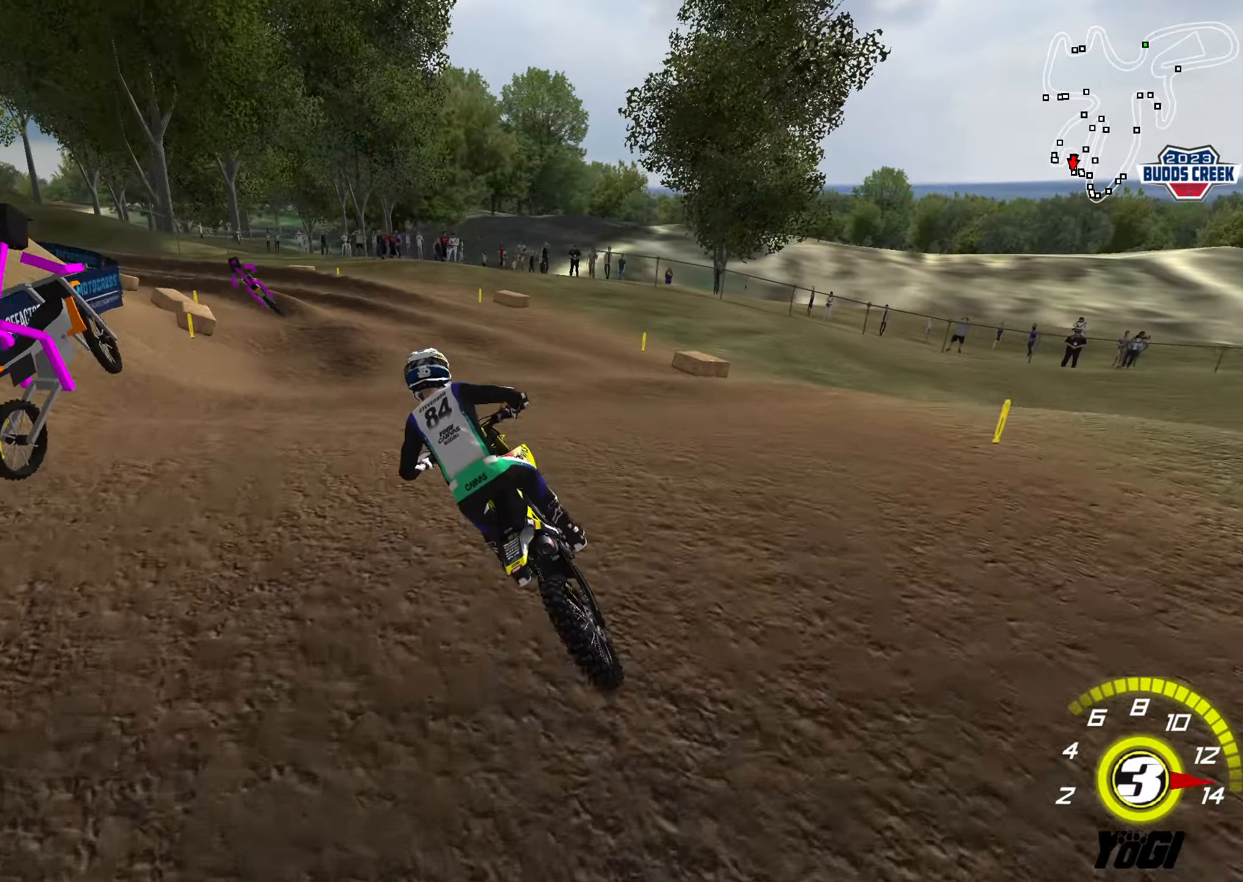
{"buttons": ["R2"], "left_stick": "center", "right_stick": "center", "events": [[17, "left_stick", "down-right"], [134, "X", "down"], [150, "left_stick", "down-left"], [217, "left_stick", "right"], [267, "X", "up"], [300, "R2", "up"], [434, "R2", "down"], [434, "left_stick", "center"]]}
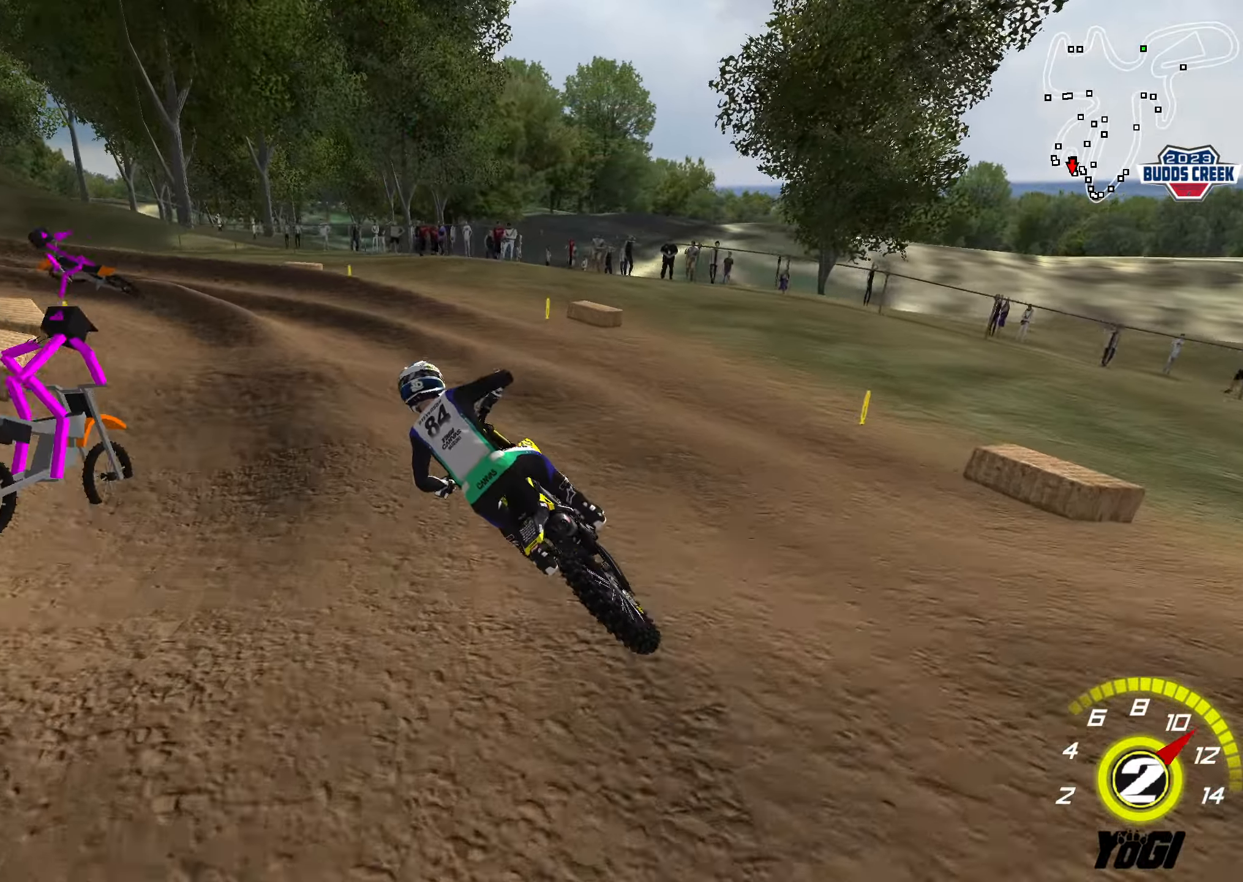
{"buttons": [], "left_stick": "down-left", "right_stick": "center", "events": [[34, "left_stick", "down-right"], [50, "R2", "up"], [184, "left_stick", "down"], [200, "R2", "down"], [300, "R2", "up"], [317, "left_stick", "down-left"]]}
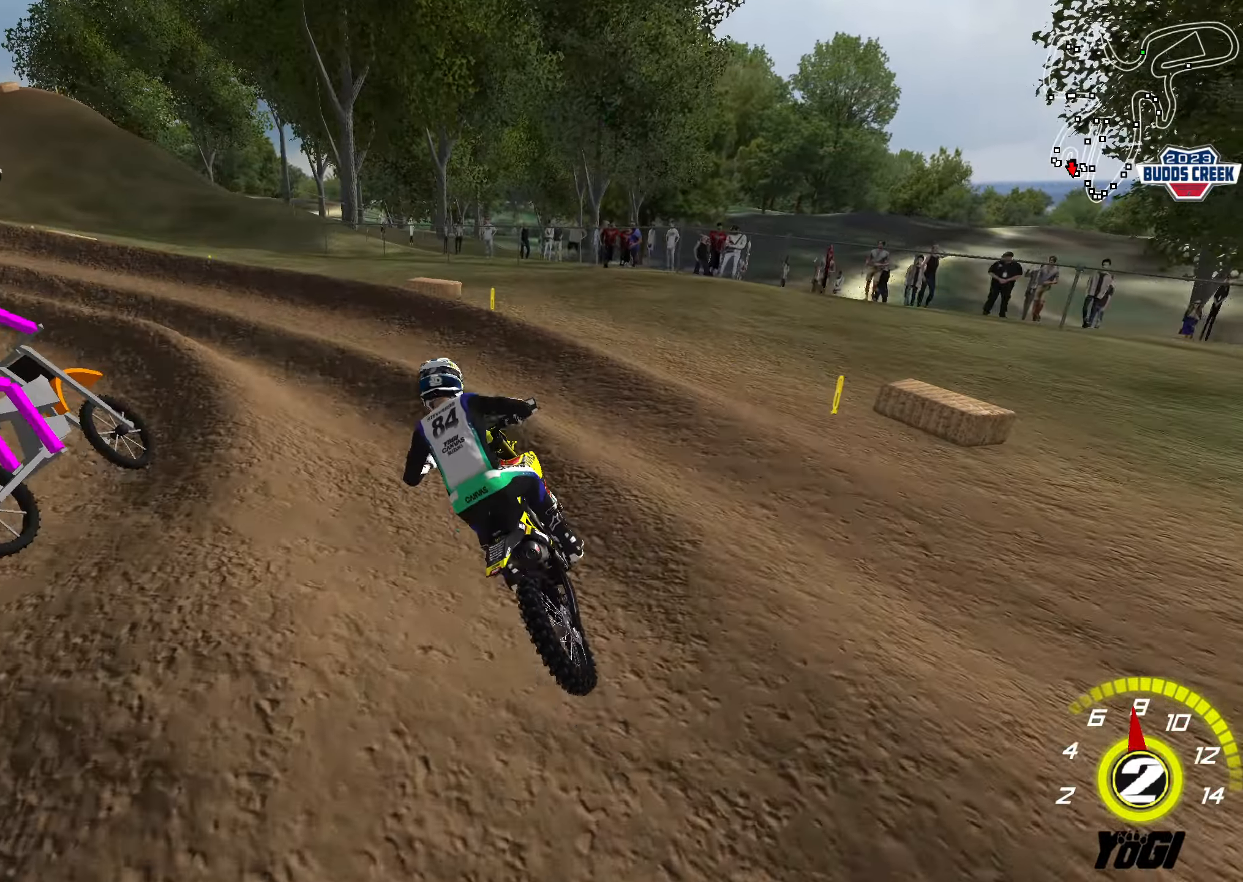
{"buttons": [], "left_stick": "up-left", "right_stick": "center", "events": [[50, "left_stick", "center"], [117, "R2", "down"], [167, "left_stick", "down"], [267, "left_stick", "down-left"], [317, "R2", "up"], [350, "X", "down"], [400, "left_stick", "center"], [450, "left_stick", "up-left"], [467, "X", "up"]]}